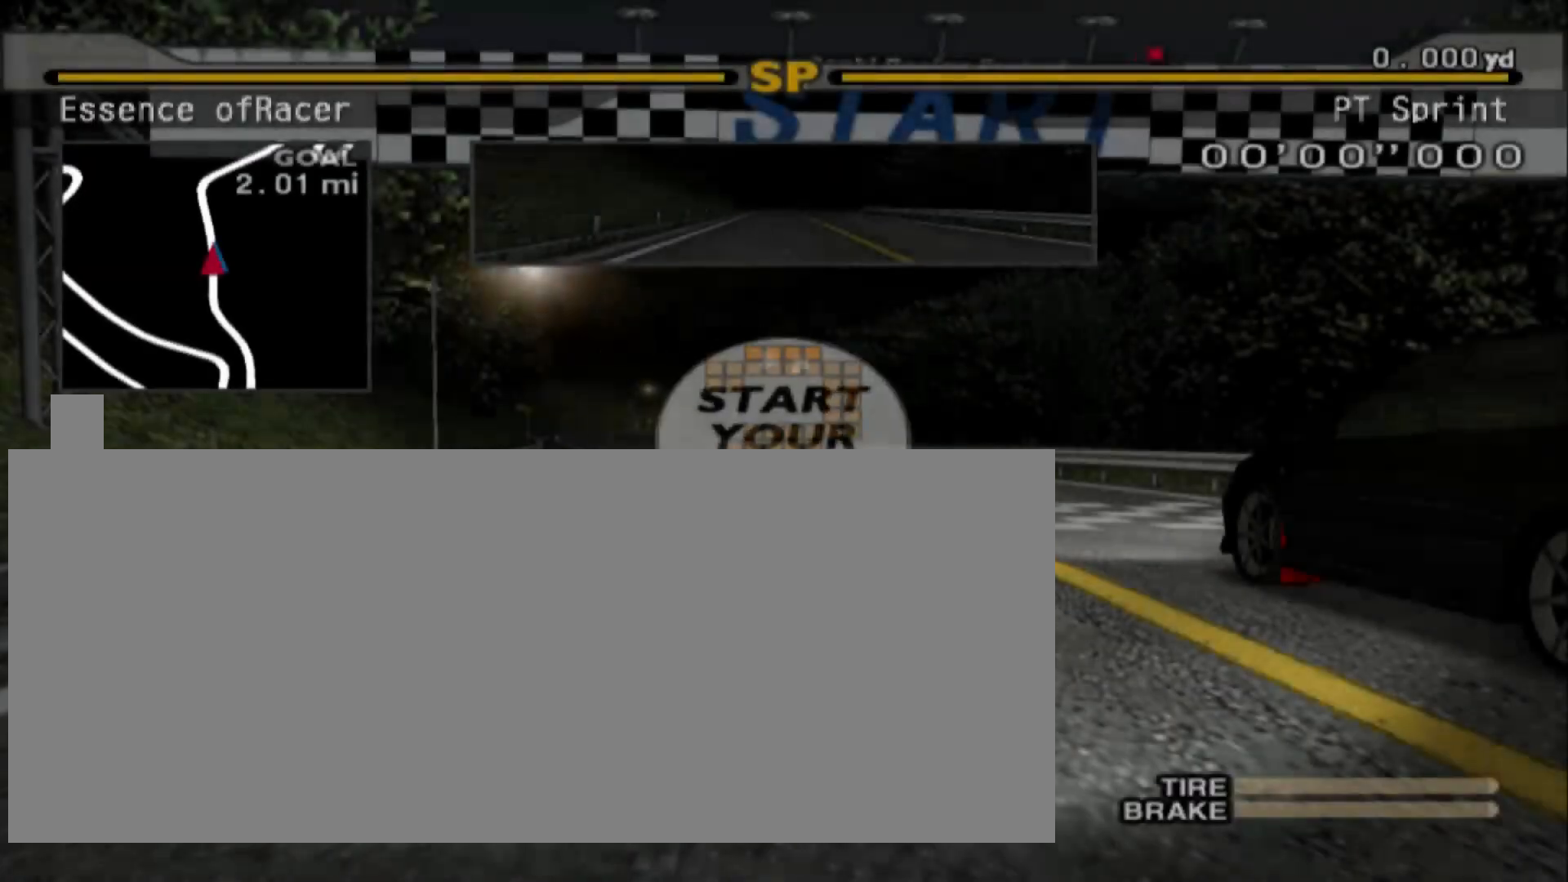
Gameplay with a controller (Xbox layout); each line is a JSON object with the inputs held at the frame after it. "events" lists button and stick changes between this image and that frame as [ms after this image, input, new state], when the widget could be followed in between. Not read: right_stick.
{"buttons": ["R2"], "left_stick": "center", "events": [[250, "R2", "down"]]}
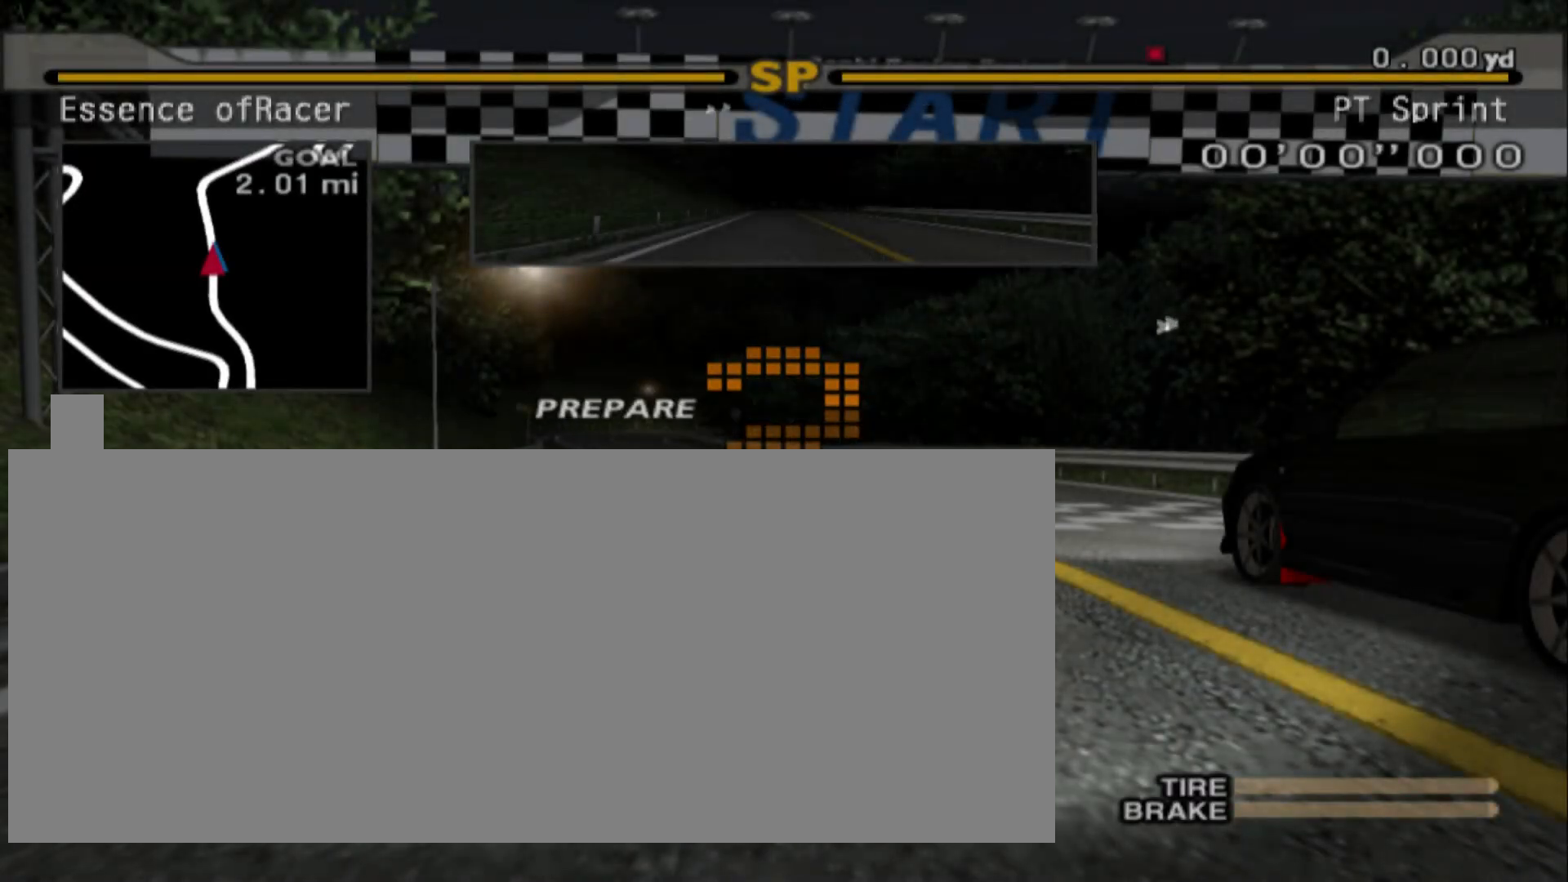
{"buttons": ["R2"], "left_stick": "center", "events": [[117, "R1", "down"], [250, "R1", "up"]]}
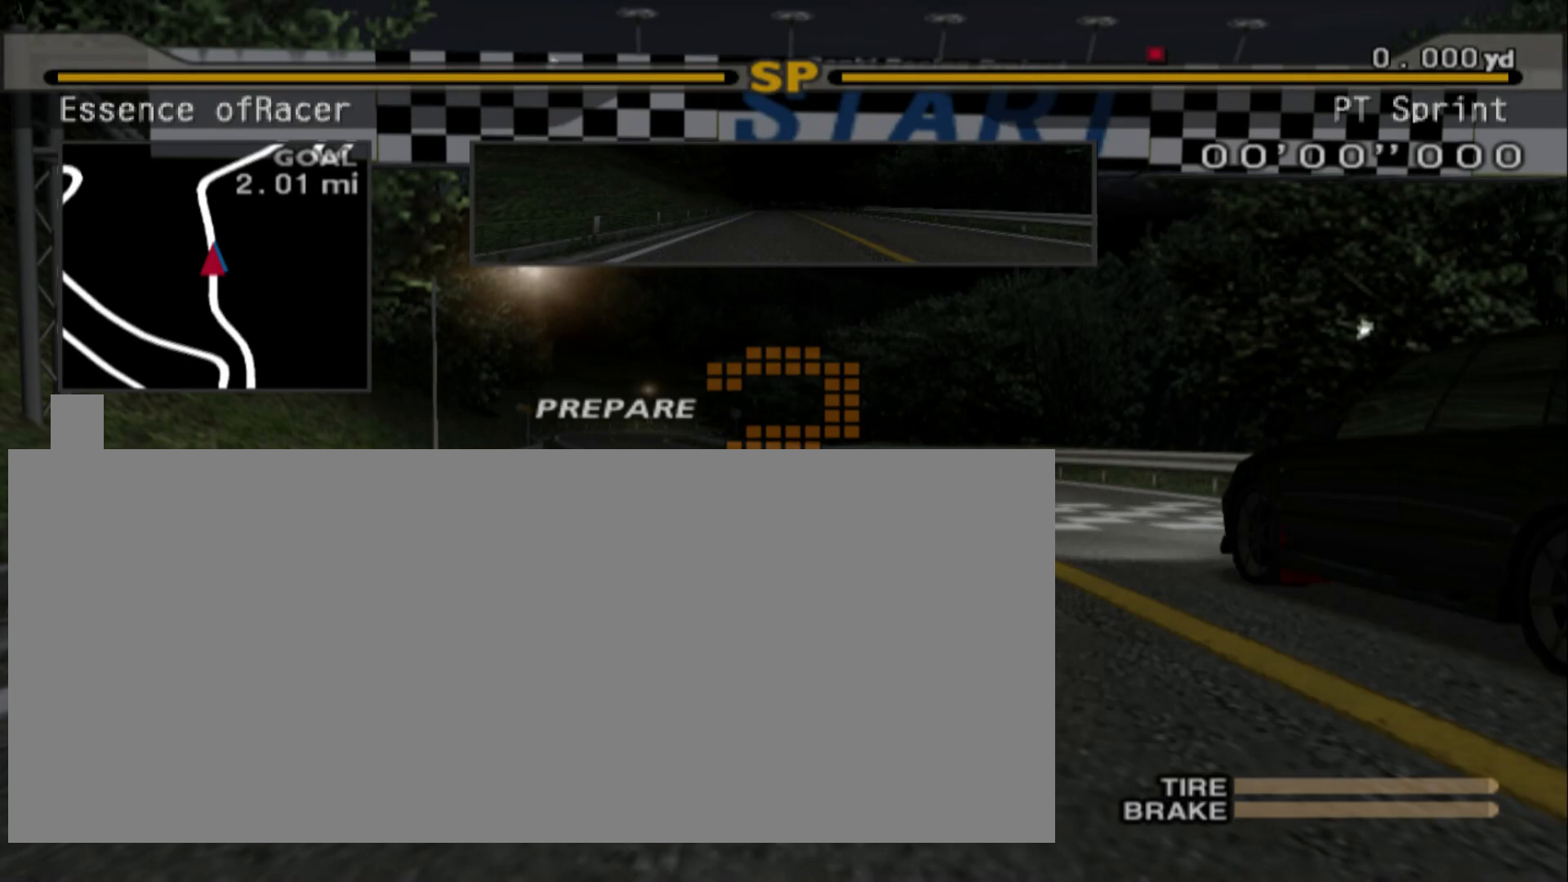
{"buttons": ["R2"], "left_stick": "center", "events": []}
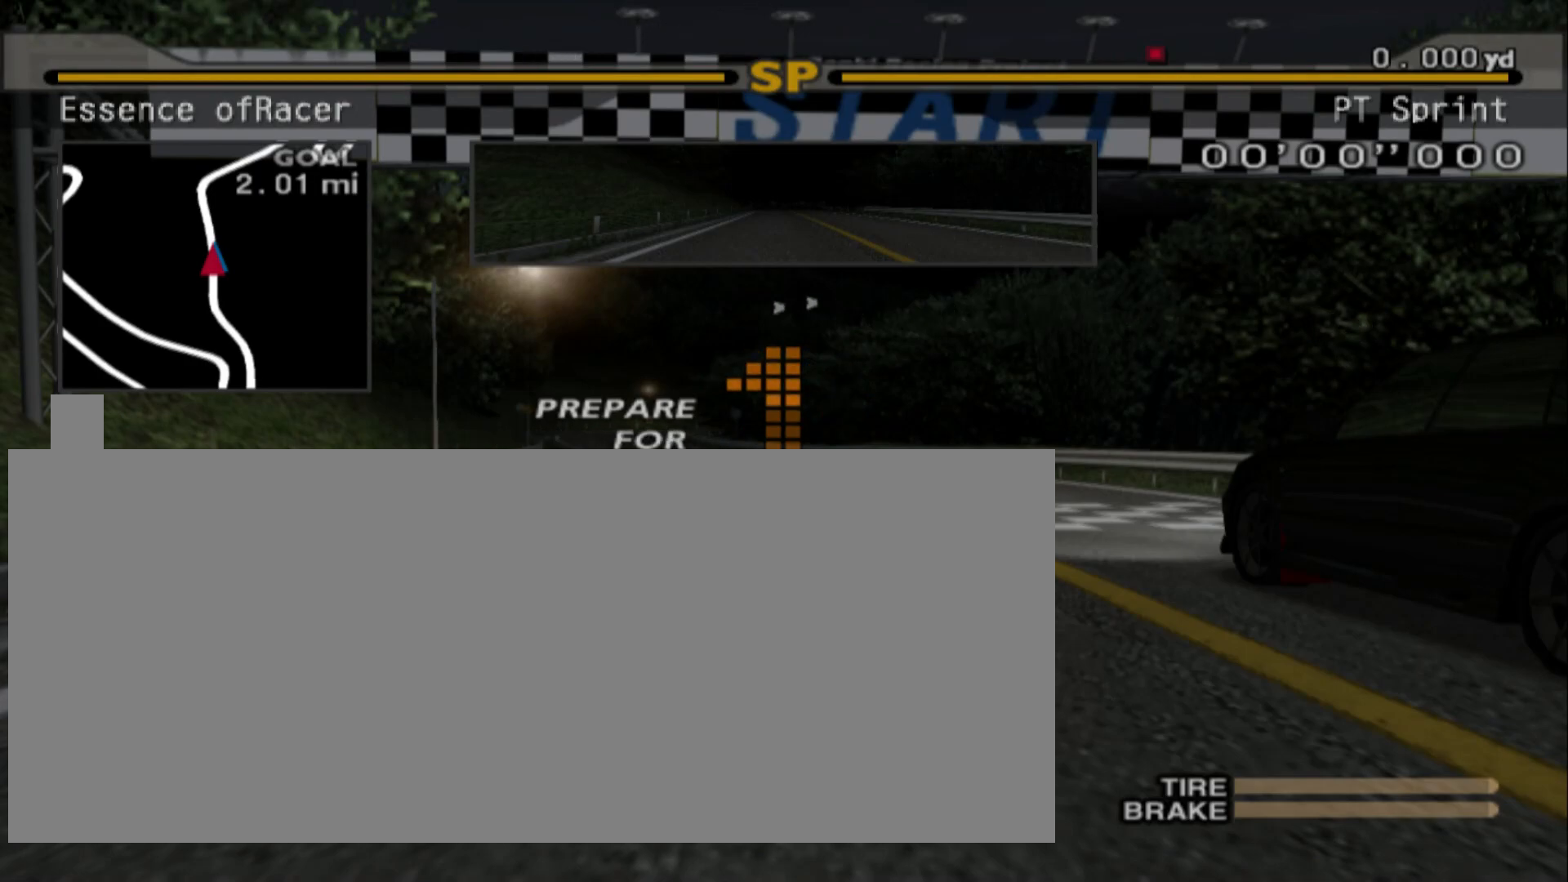
{"buttons": ["R2"], "left_stick": "center", "events": []}
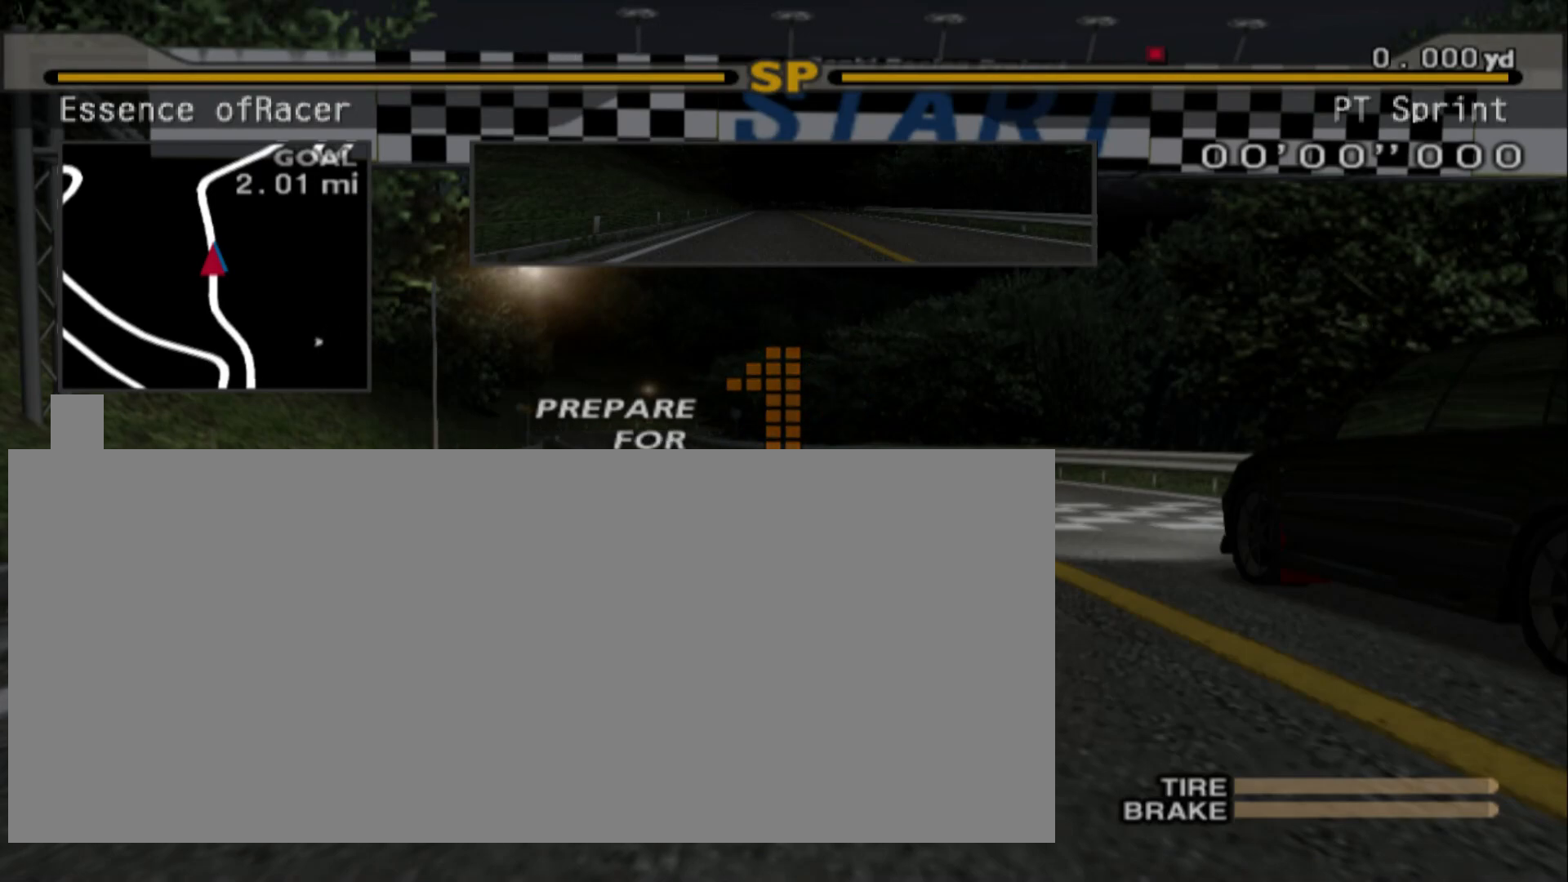
{"buttons": ["R2"], "left_stick": "center", "events": []}
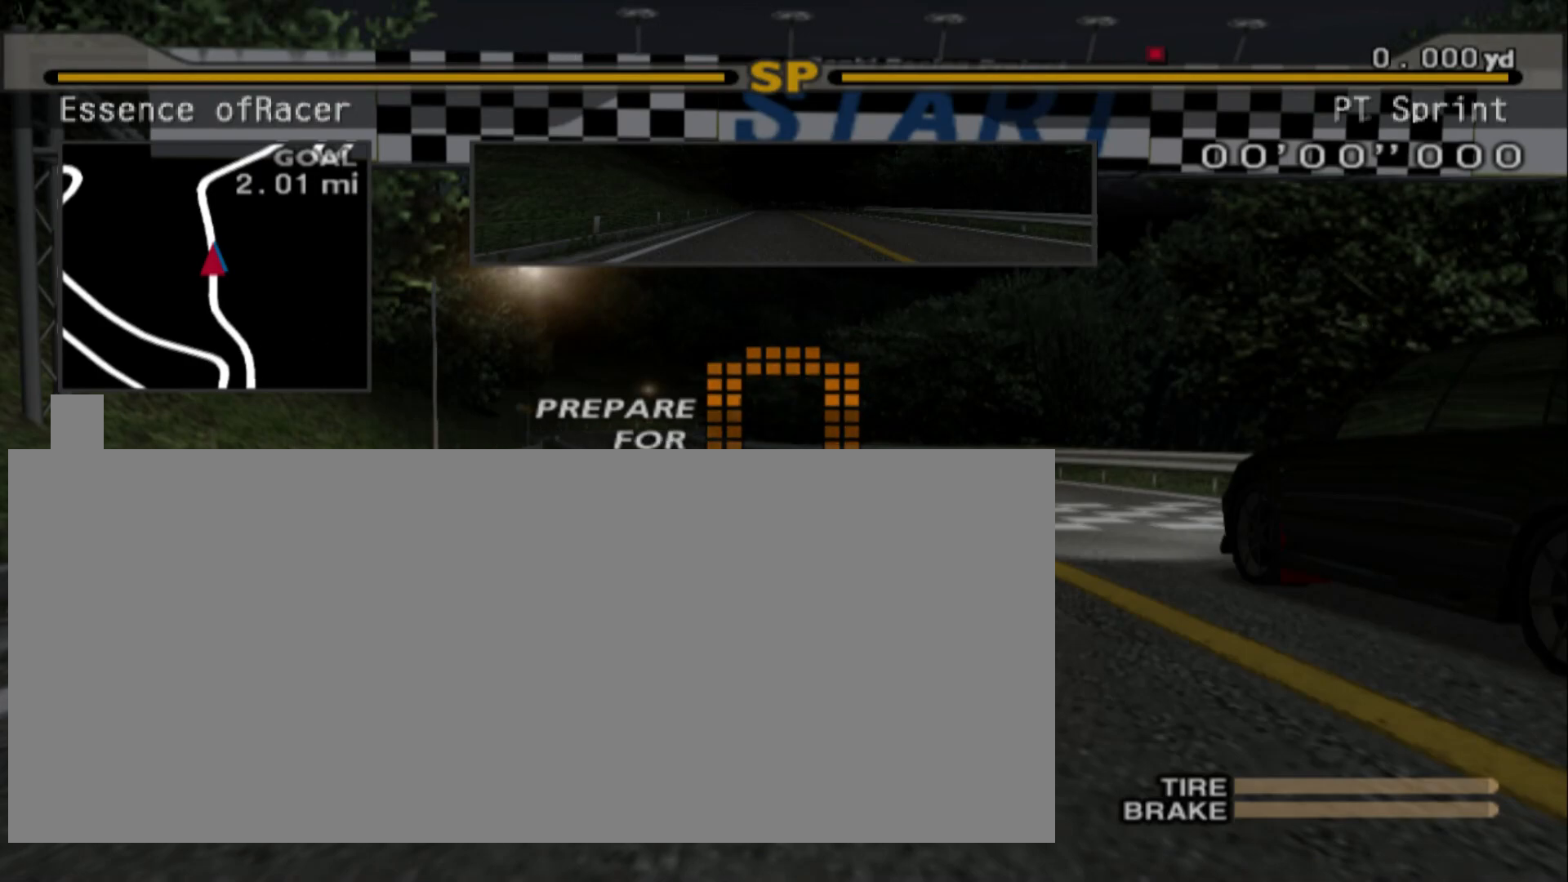
{"buttons": ["R2"], "left_stick": "center", "events": []}
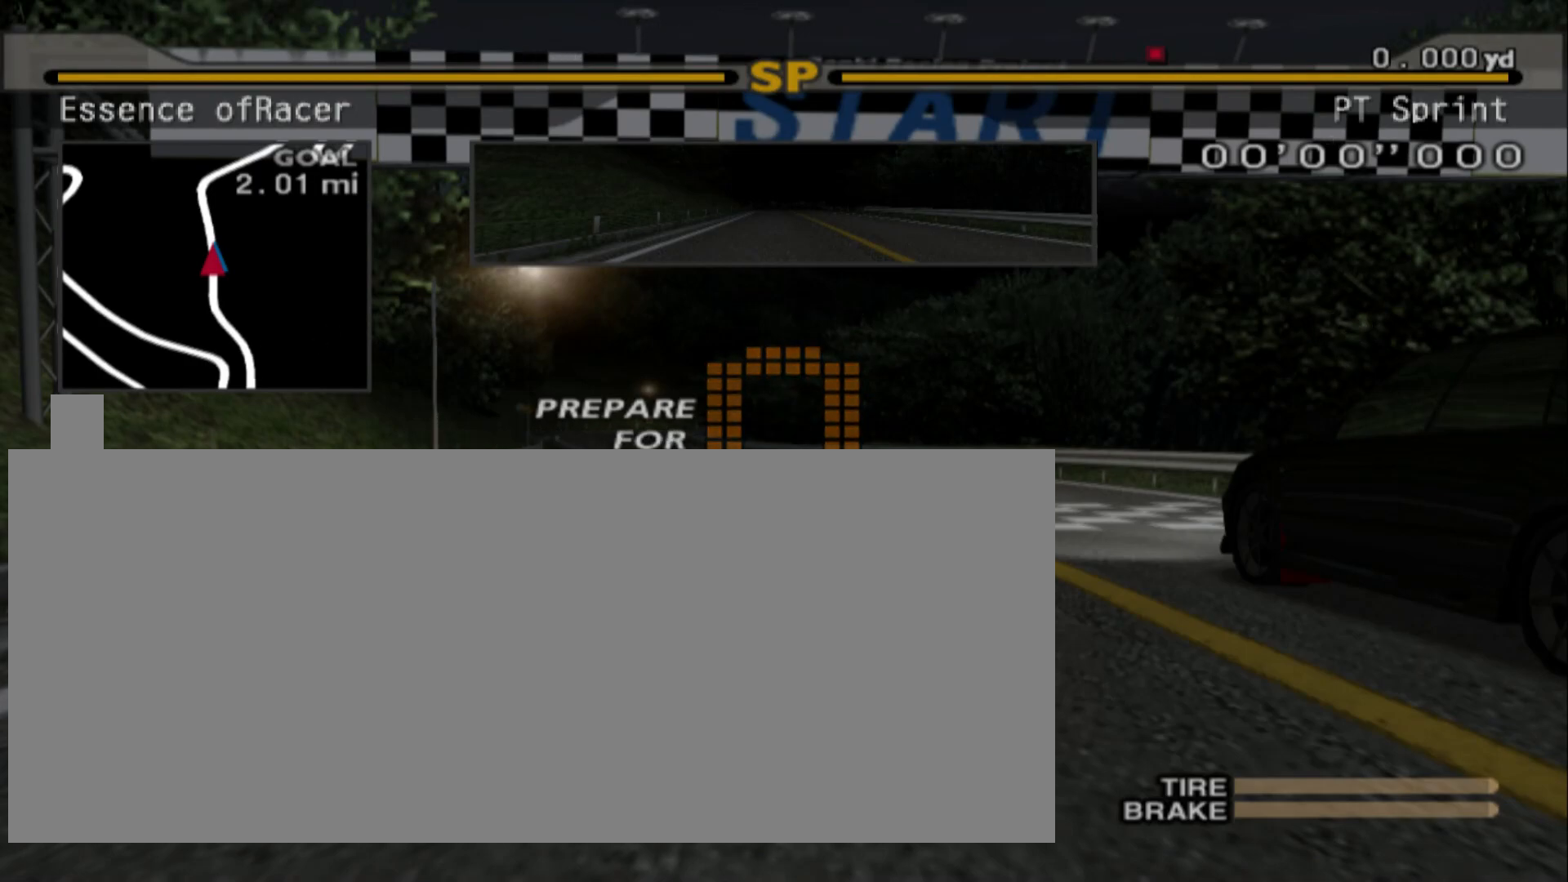
{"buttons": ["R2"], "left_stick": "center", "events": []}
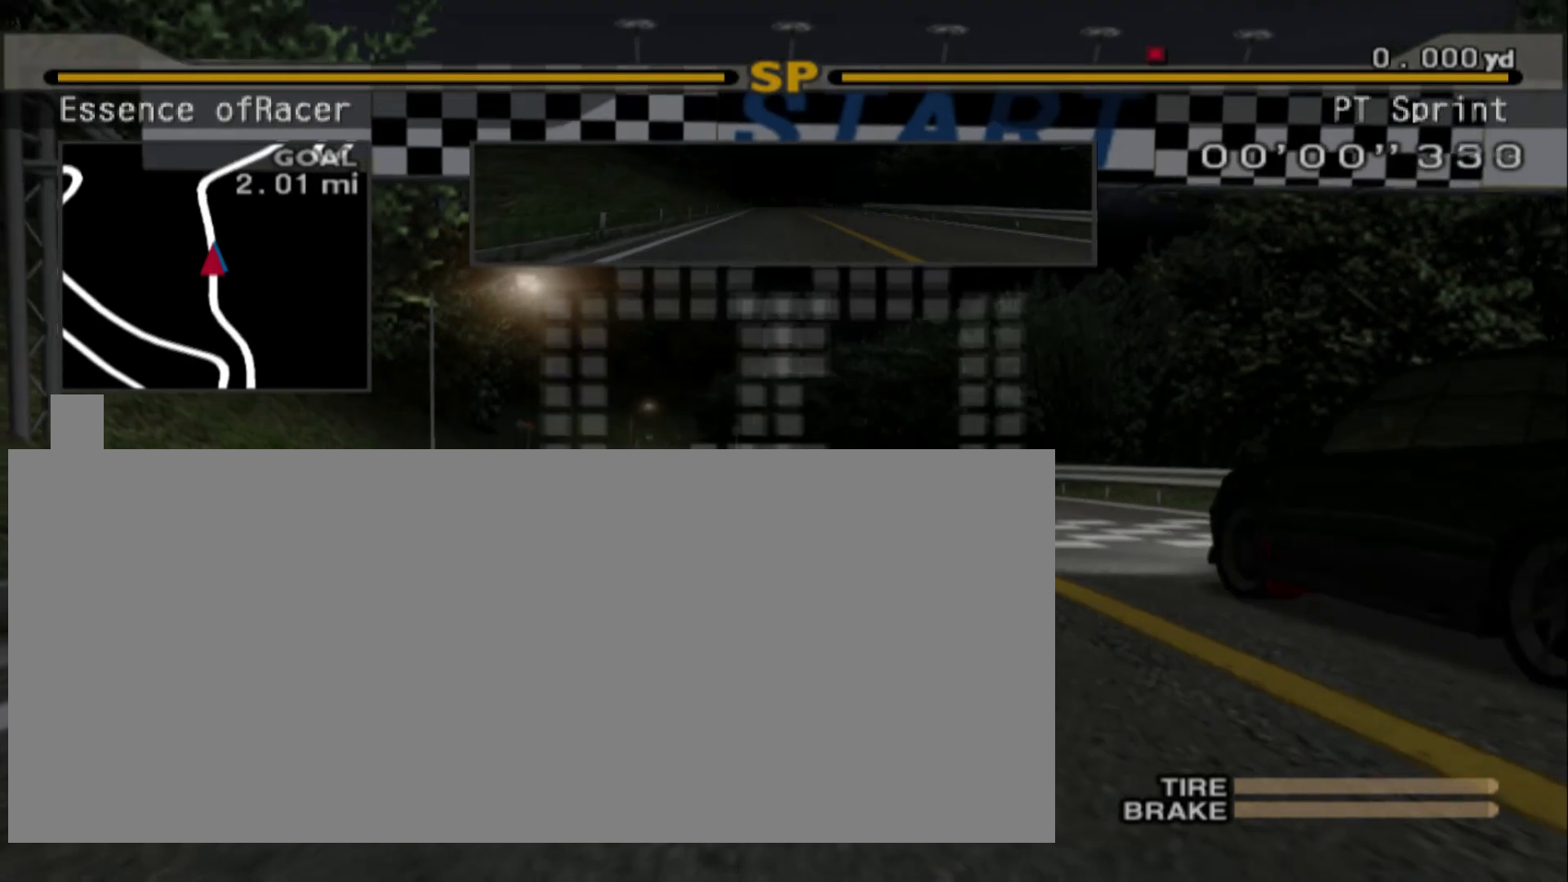
{"buttons": ["R2"], "left_stick": "center", "events": [[100, "left_stick", "left"], [433, "left_stick", "center"]]}
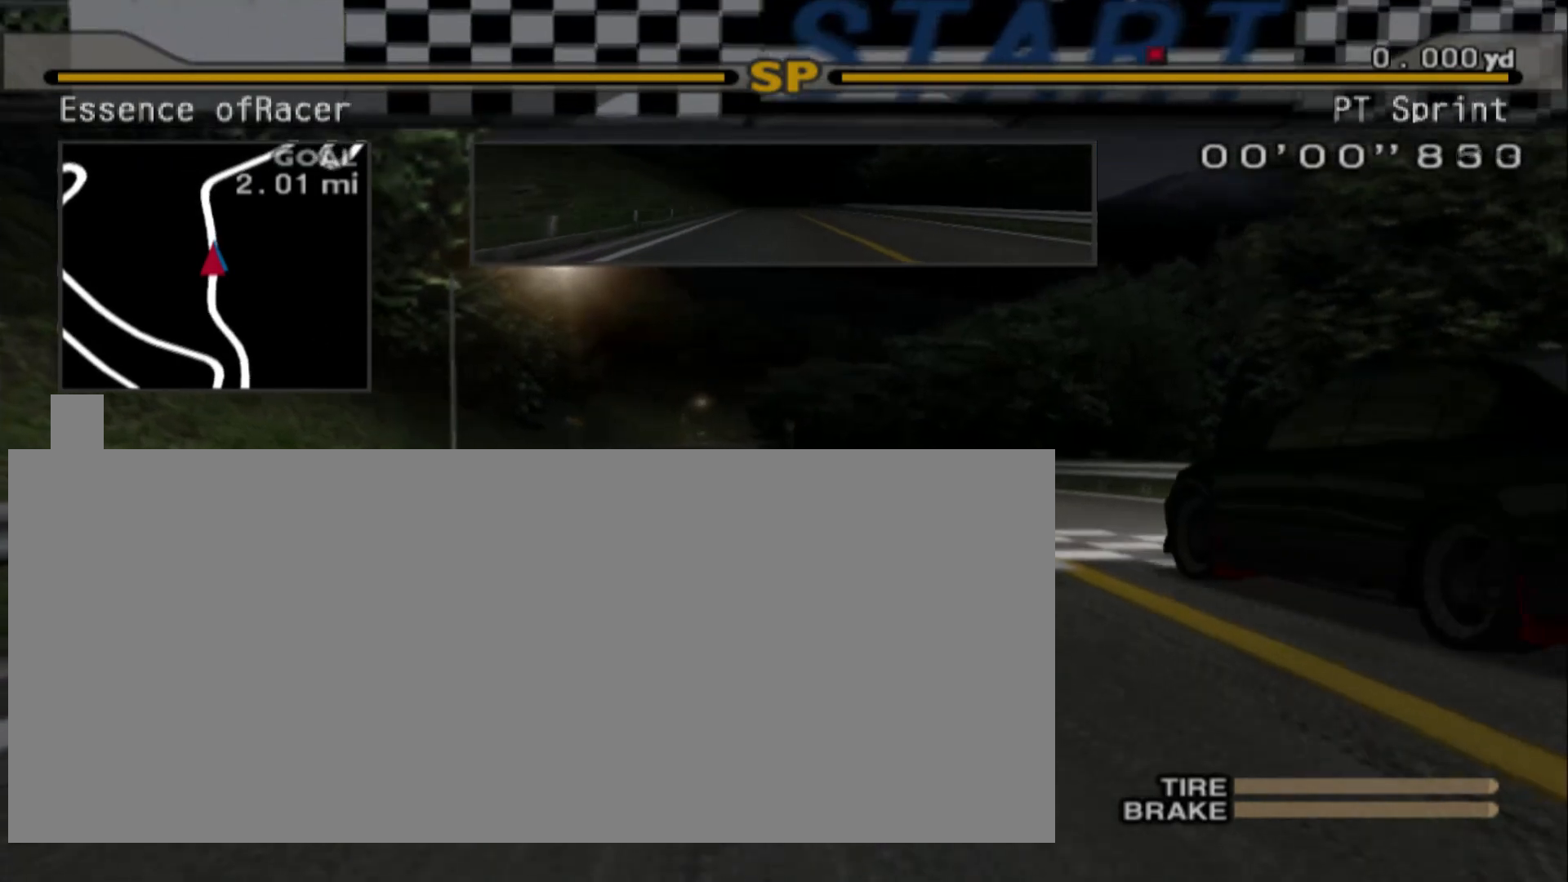
{"buttons": ["R2"], "left_stick": "center", "events": []}
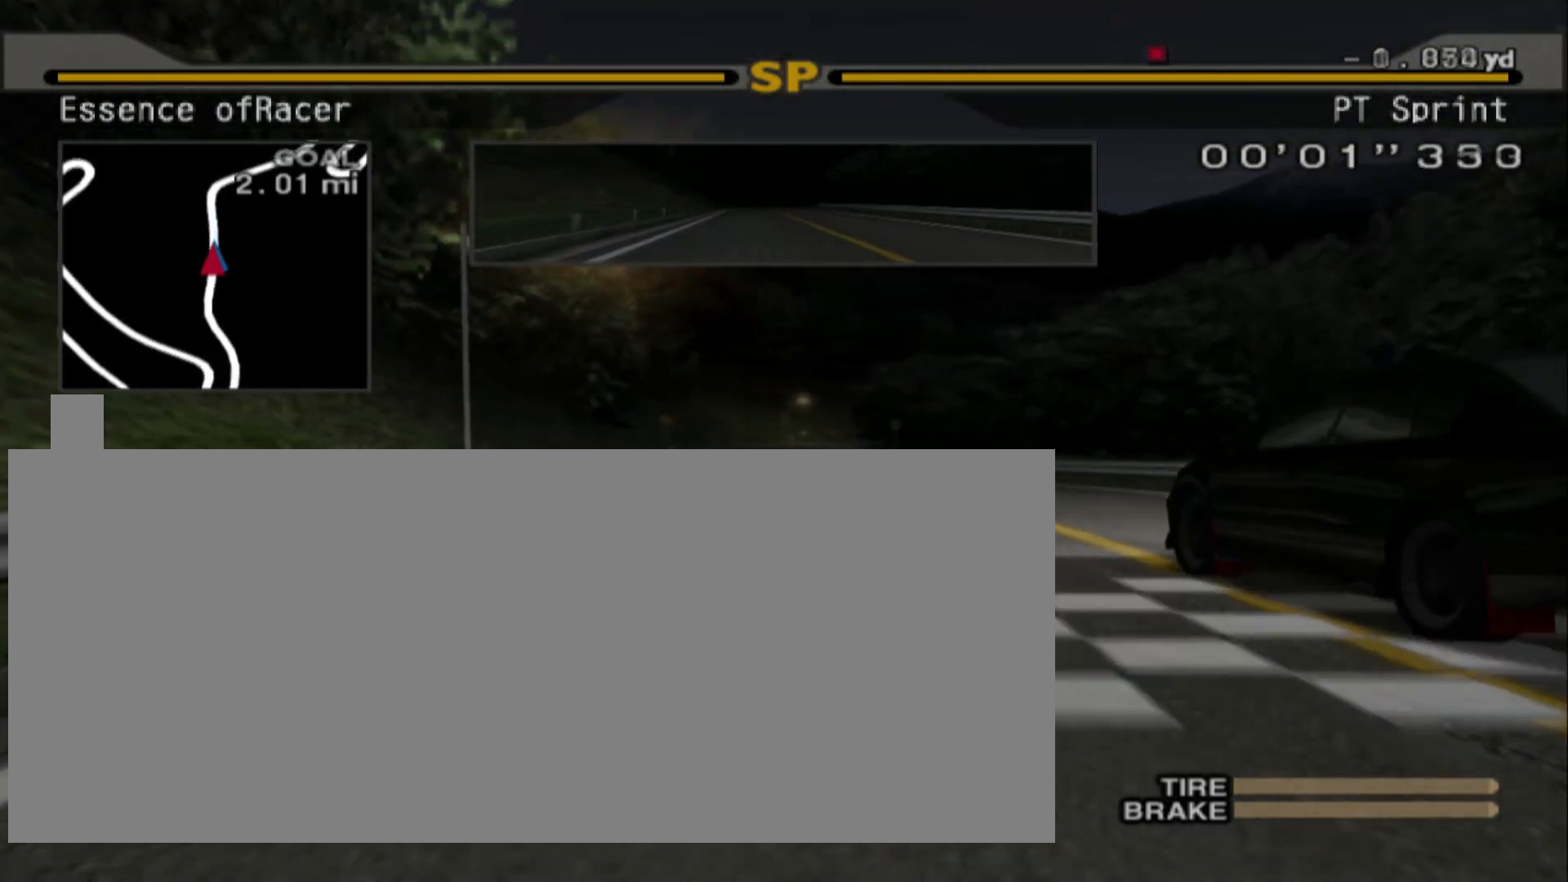
{"buttons": ["A", "R2"], "left_stick": "center", "events": [[267, "left_stick", "right"], [383, "left_stick", "center"], [400, "A", "down"]]}
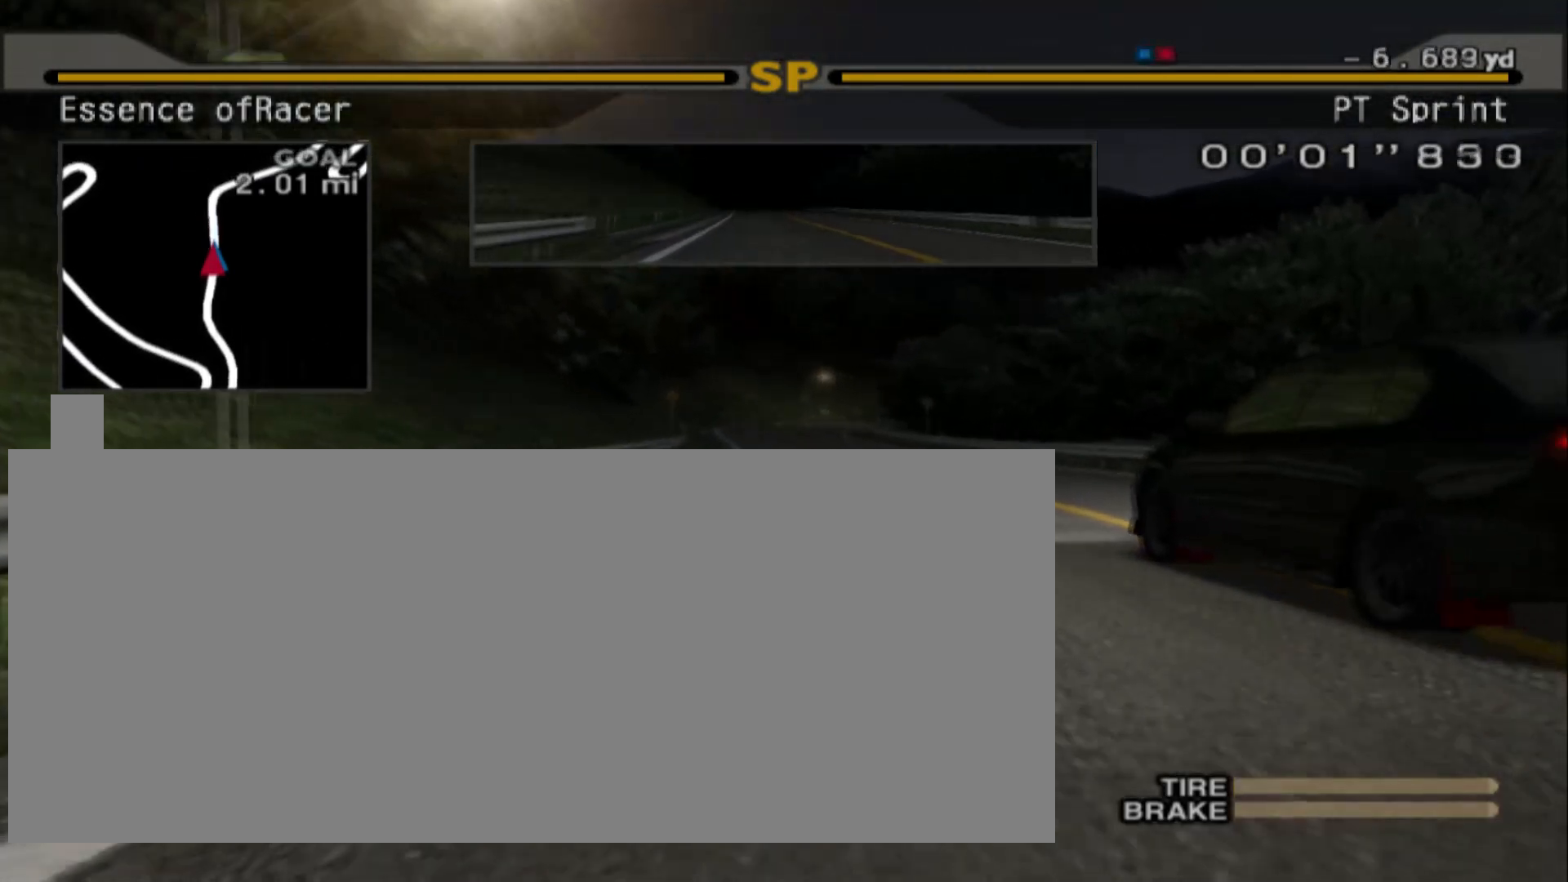
{"buttons": ["R2"], "left_stick": "center", "events": [[17, "A", "up"], [50, "left_stick", "left"], [217, "left_stick", "center"]]}
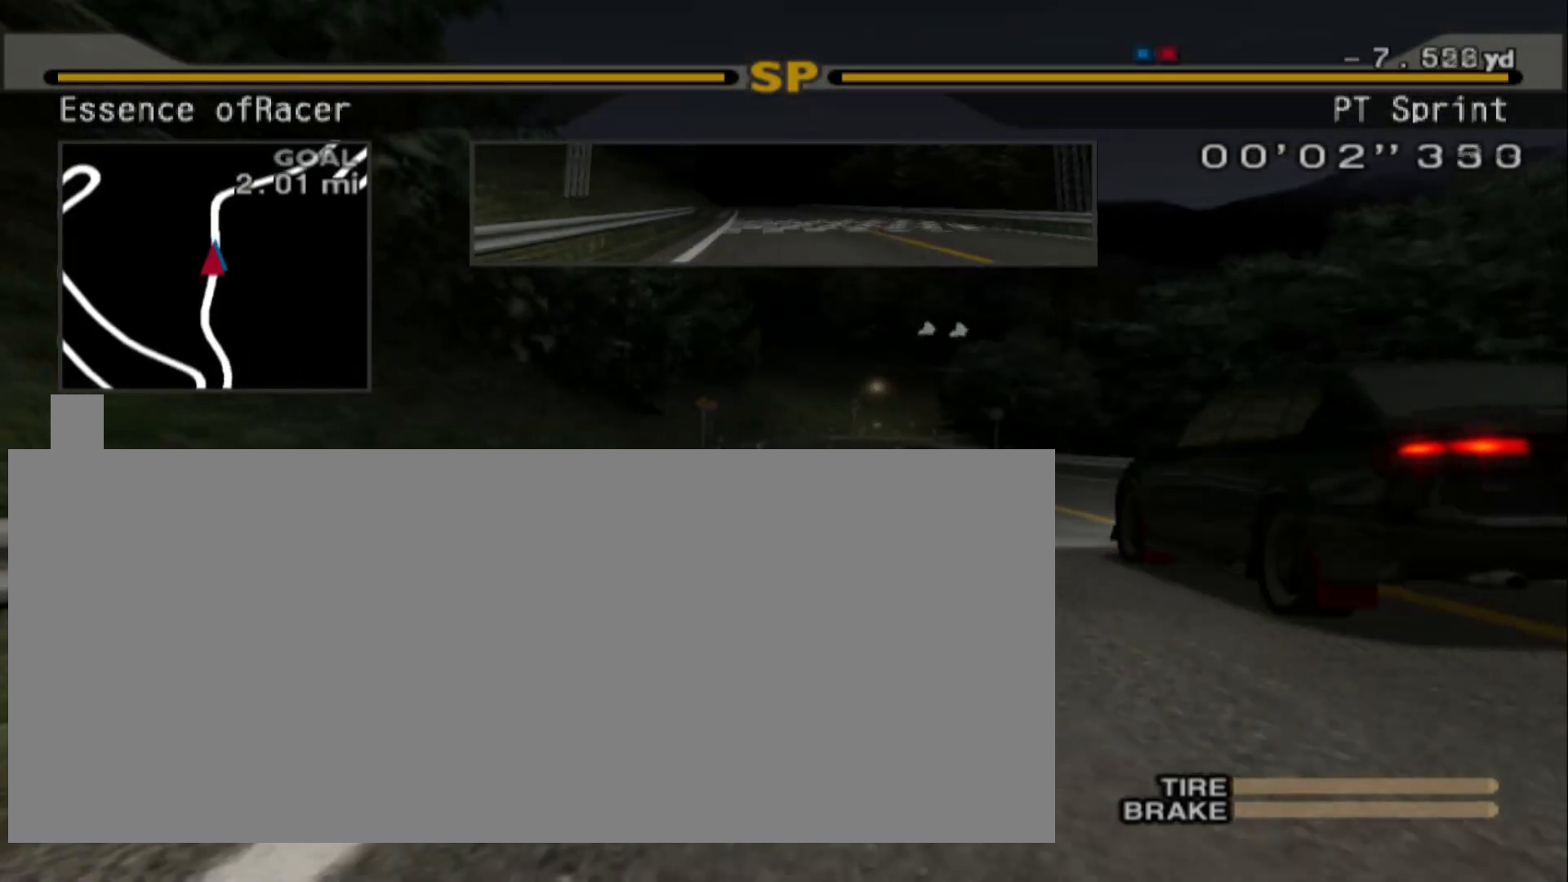
{"buttons": ["R2"], "left_stick": "center", "events": []}
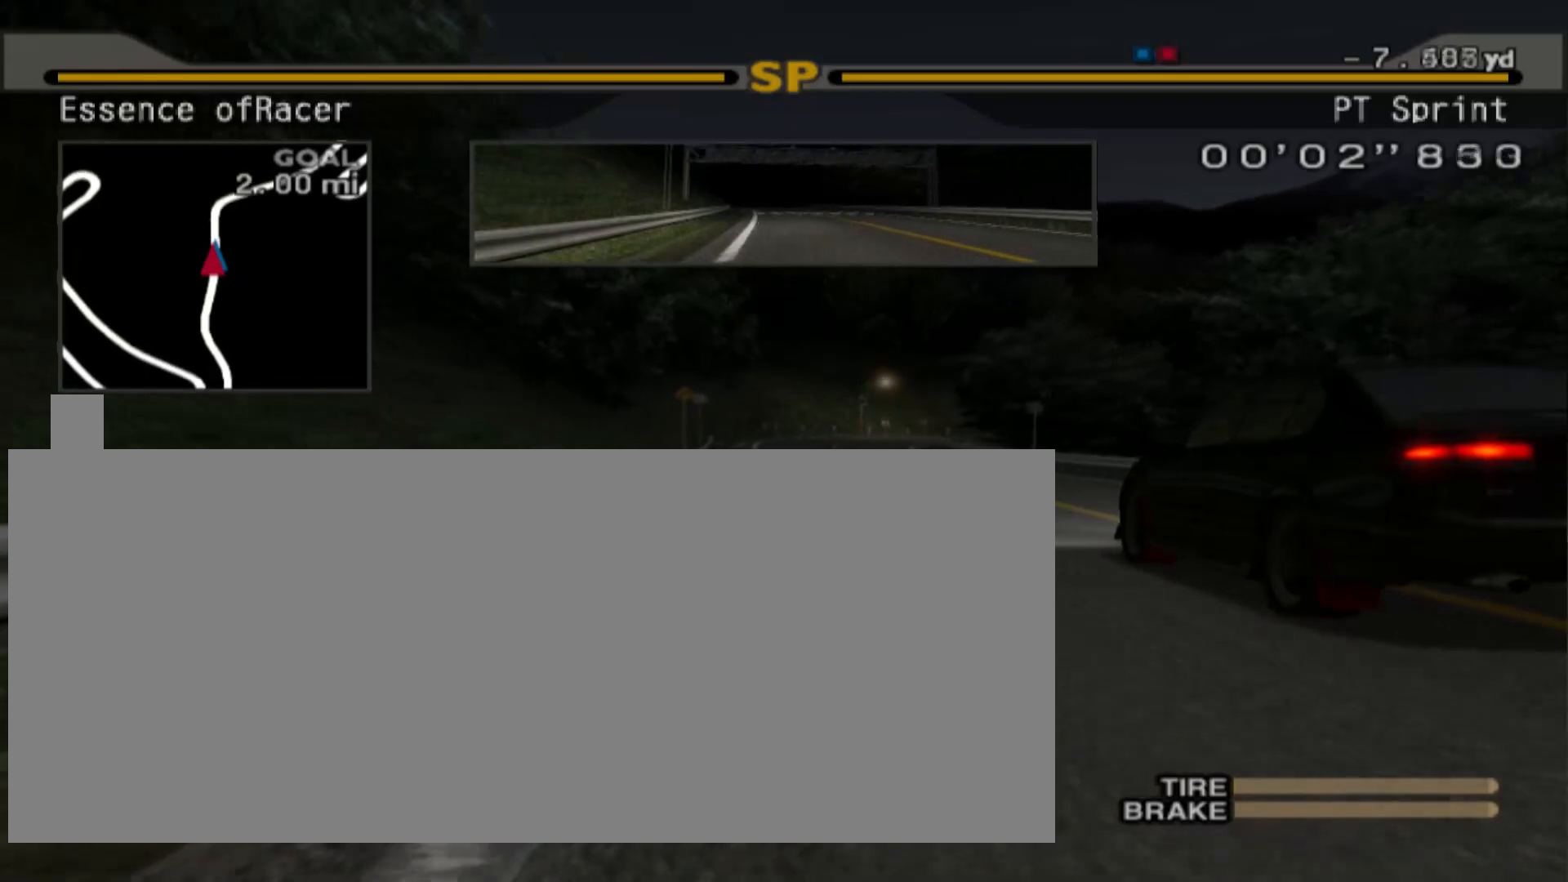
{"buttons": ["R2"], "left_stick": "center", "events": []}
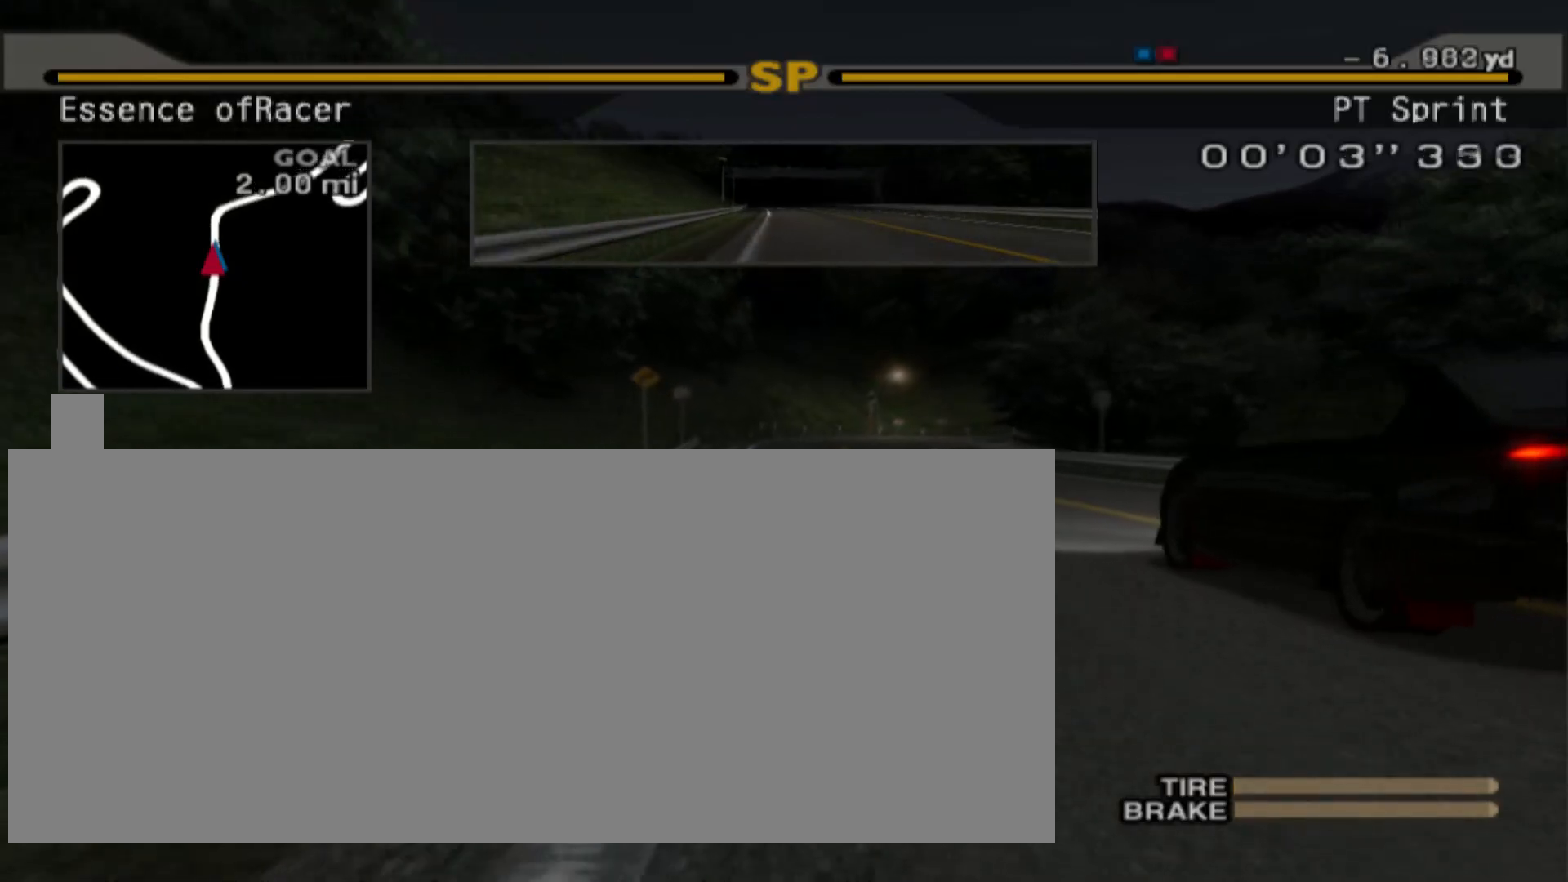
{"buttons": ["R2"], "left_stick": "center", "events": [[67, "A", "down"], [133, "A", "up"]]}
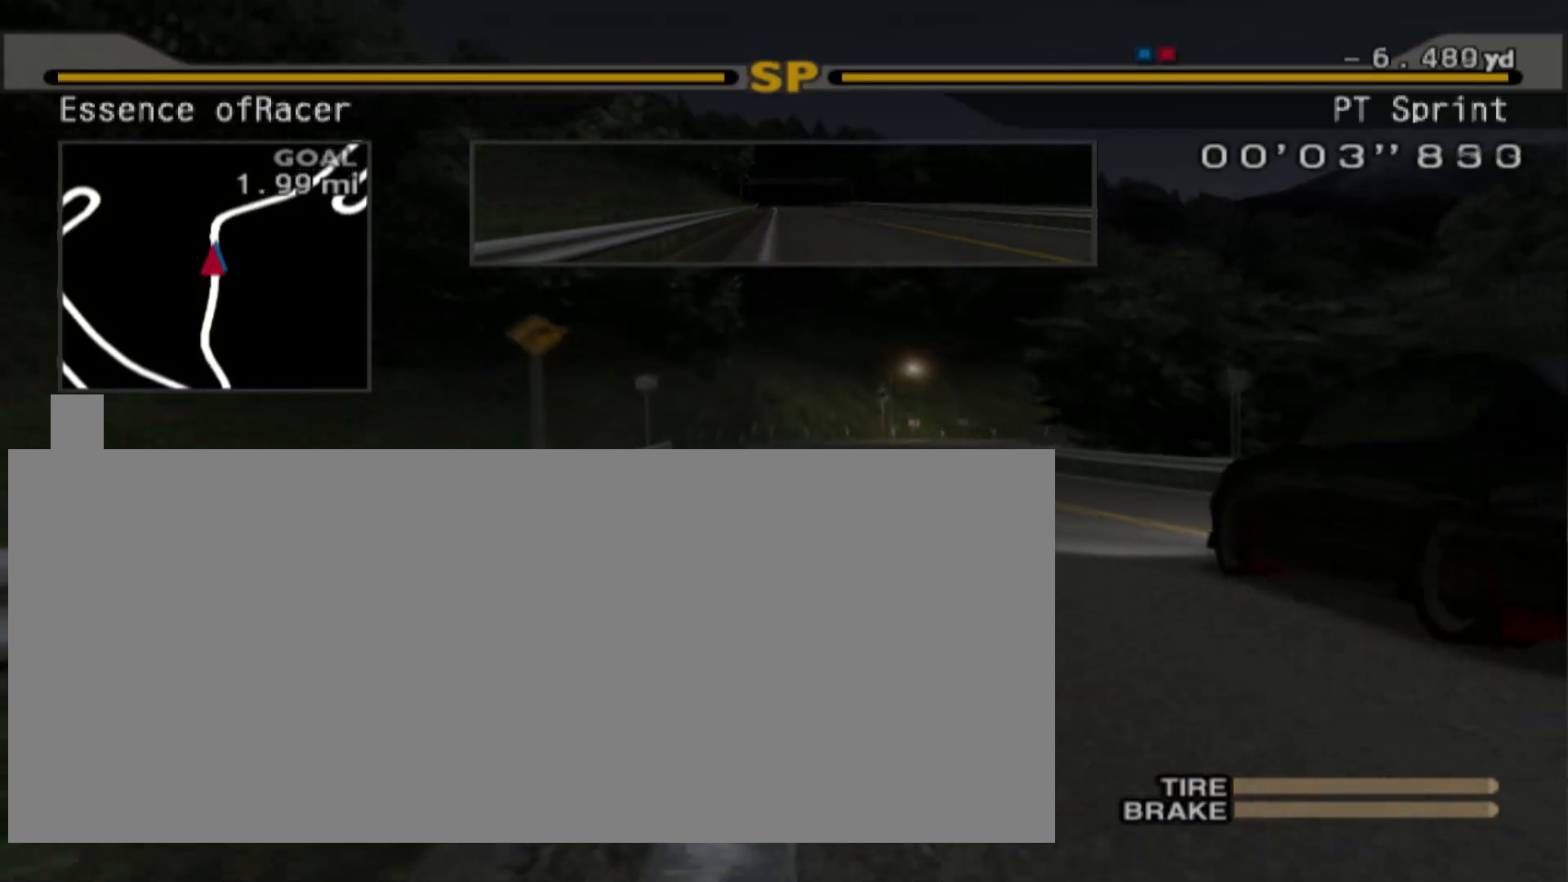
{"buttons": ["R2"], "left_stick": "center", "events": [[50, "left_stick", "left"], [133, "left_stick", "center"]]}
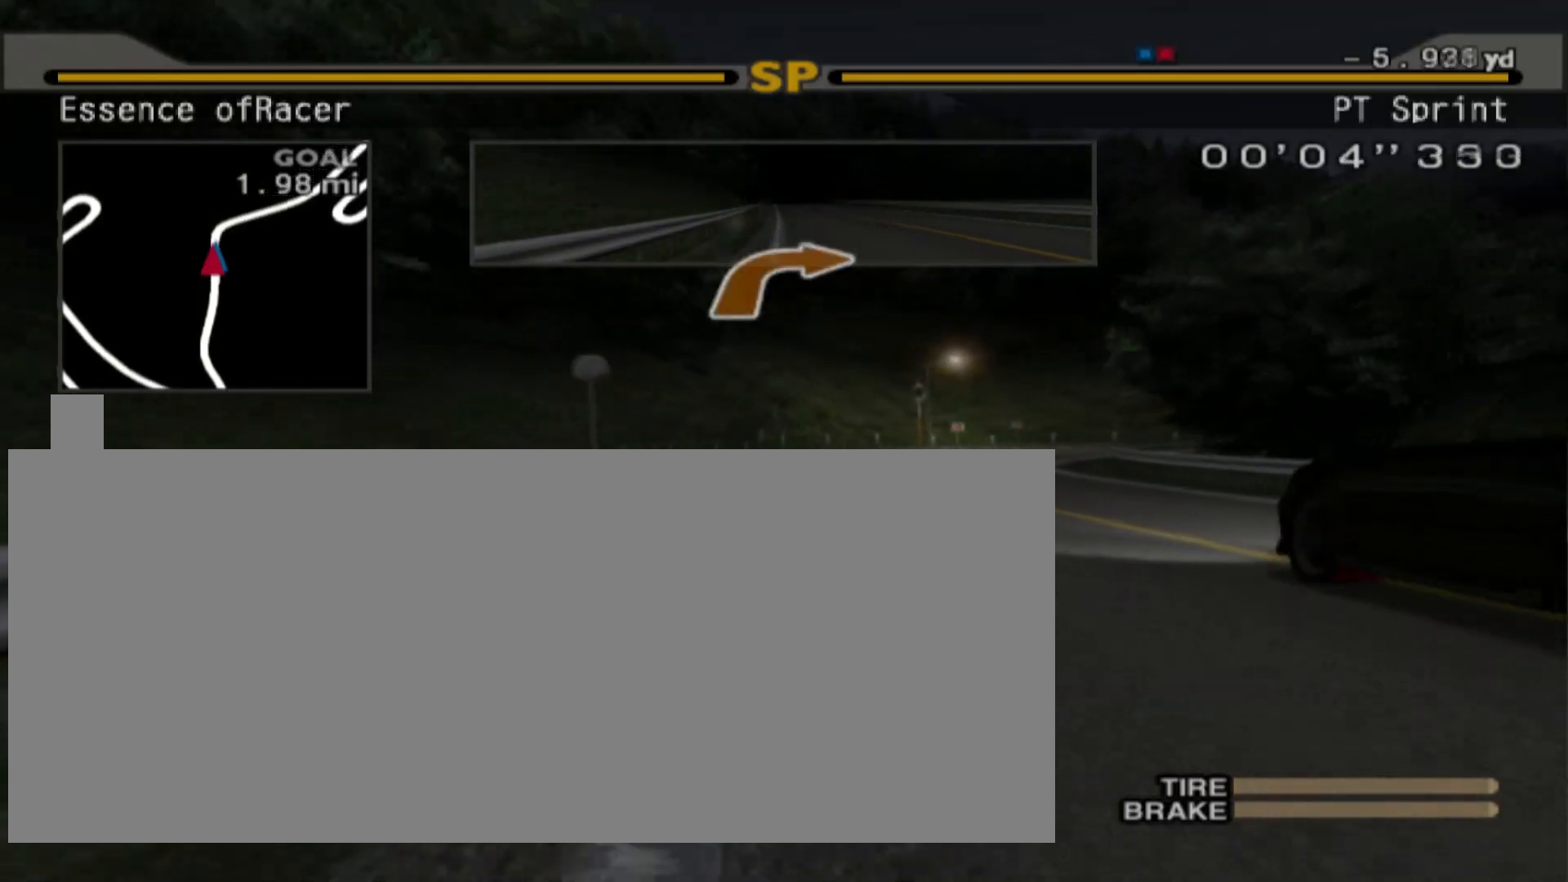
{"buttons": [], "left_stick": "right", "events": [[417, "R2", "up"], [467, "left_stick", "right"]]}
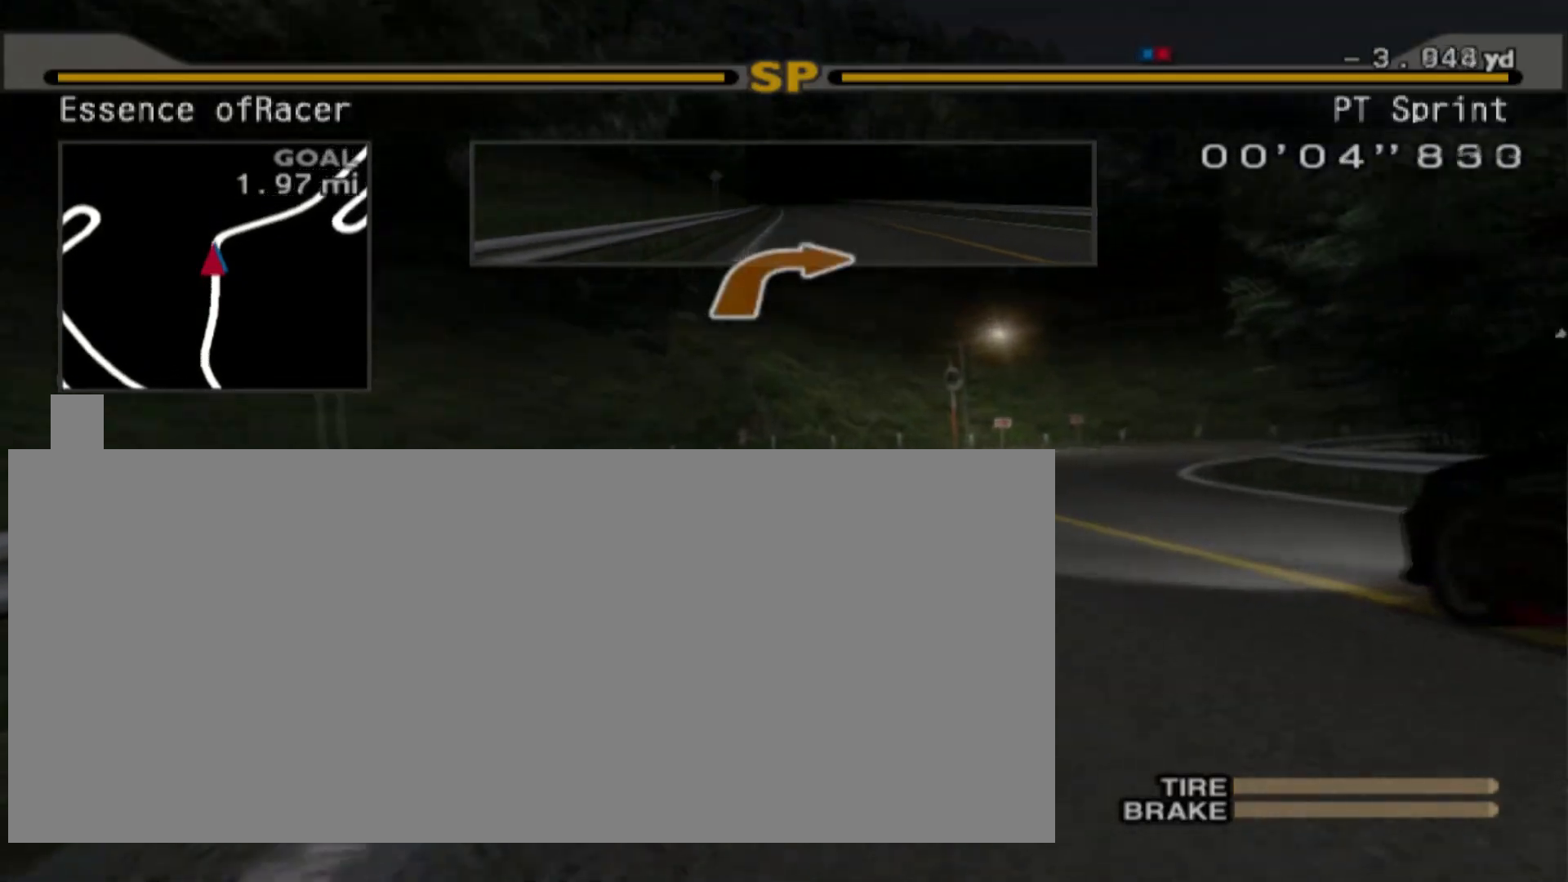
{"buttons": ["X", "L2"], "left_stick": "center", "events": [[50, "L2", "down"], [133, "left_stick", "center"], [433, "X", "down"]]}
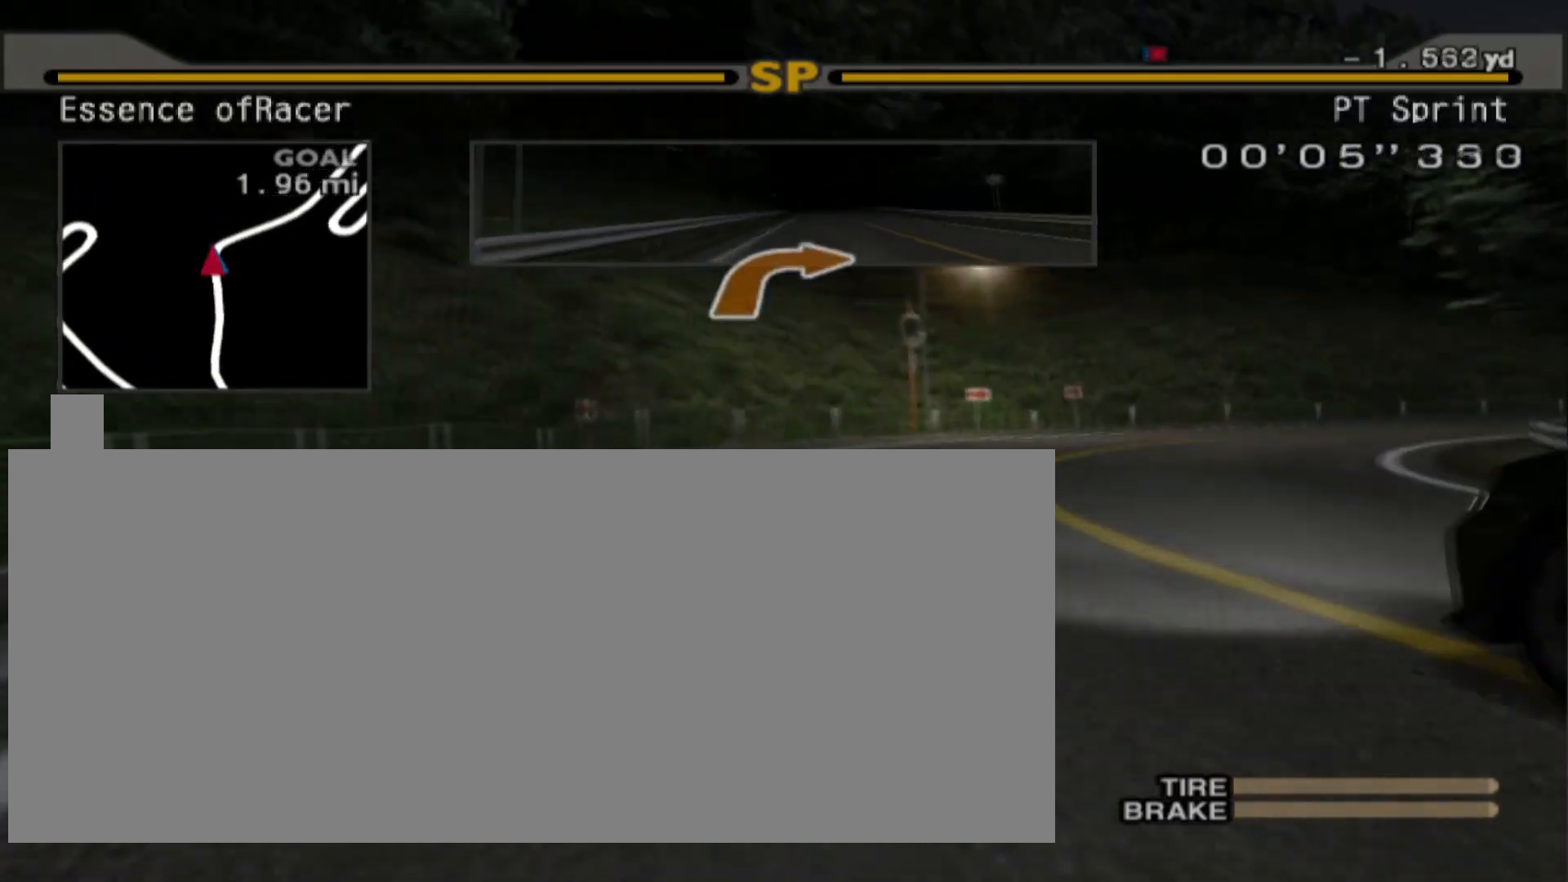
{"buttons": ["L2"], "left_stick": "right", "events": [[50, "X", "up"], [417, "left_stick", "right"]]}
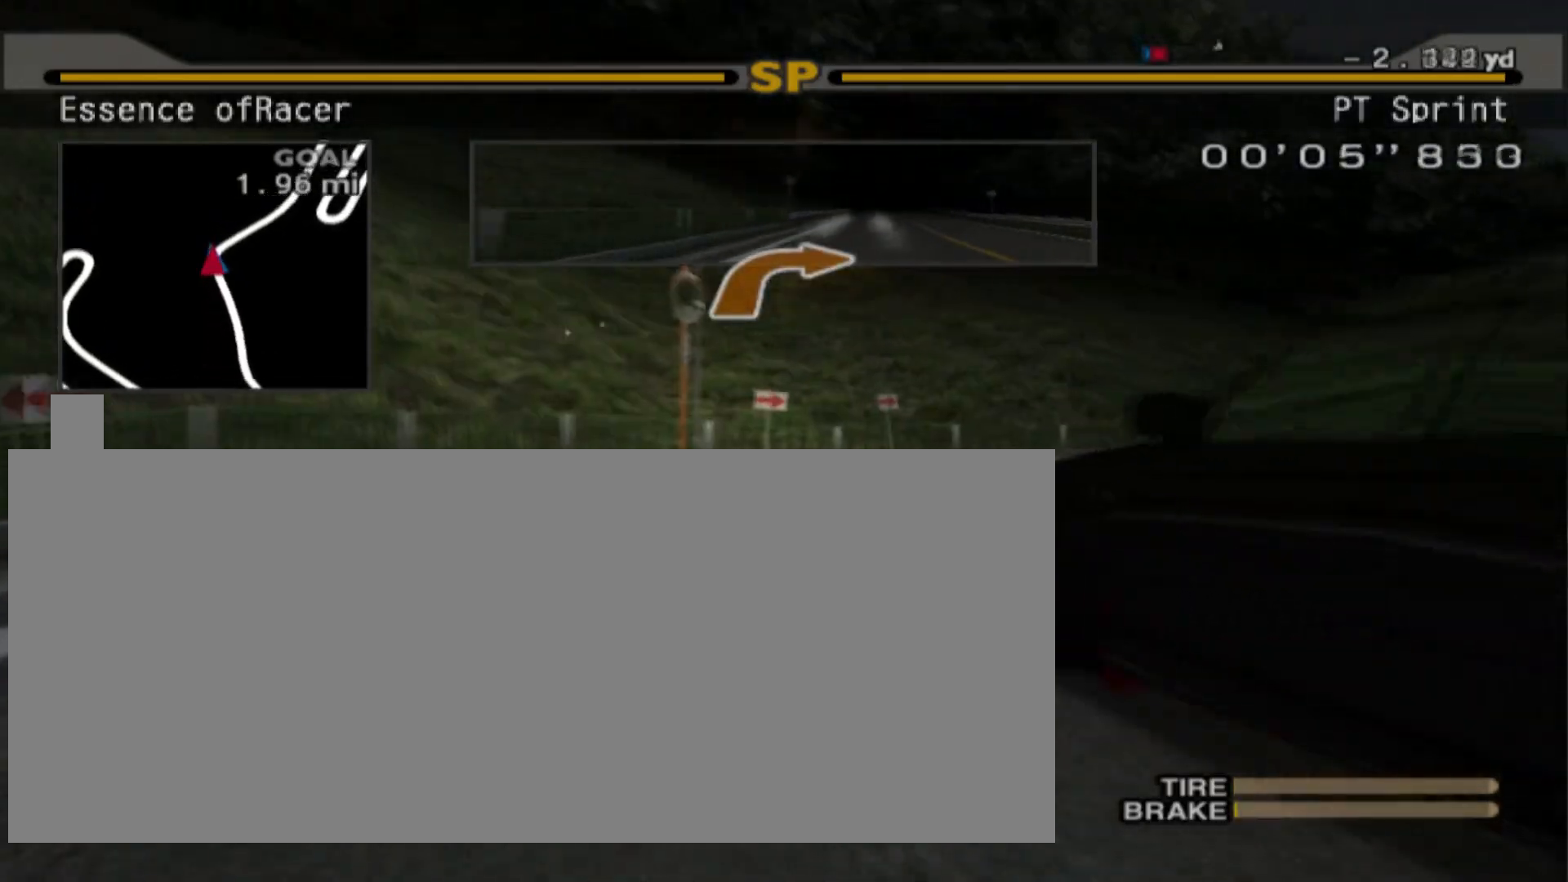
{"buttons": [], "left_stick": "right", "events": [[17, "L2", "up"], [100, "R2", "down"], [467, "R2", "up"]]}
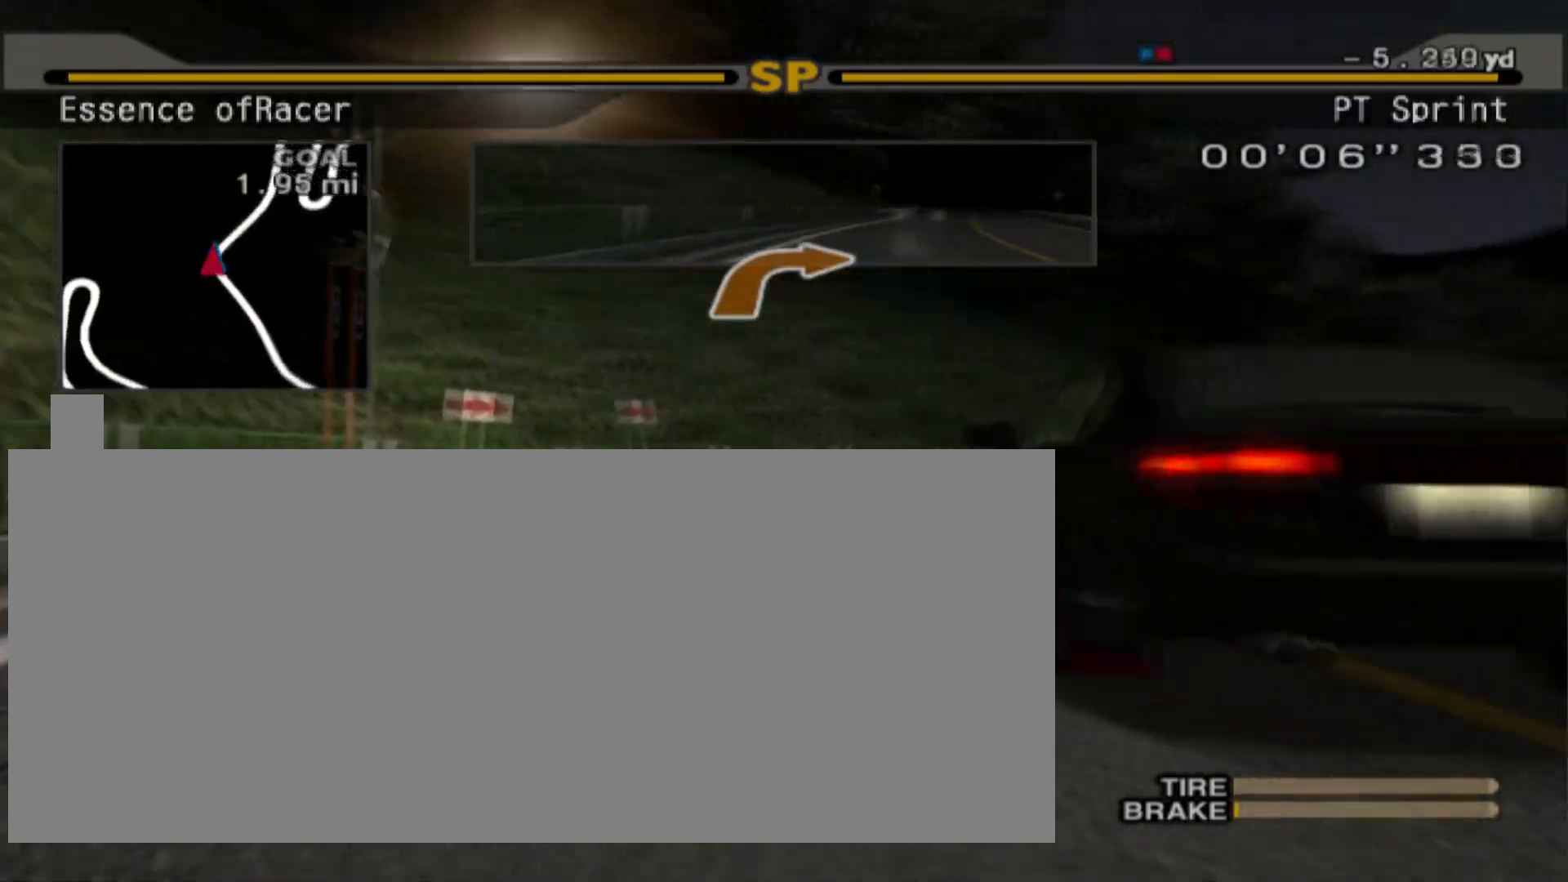
{"buttons": ["R2"], "left_stick": "center", "events": [[50, "R2", "down"], [217, "left_stick", "center"]]}
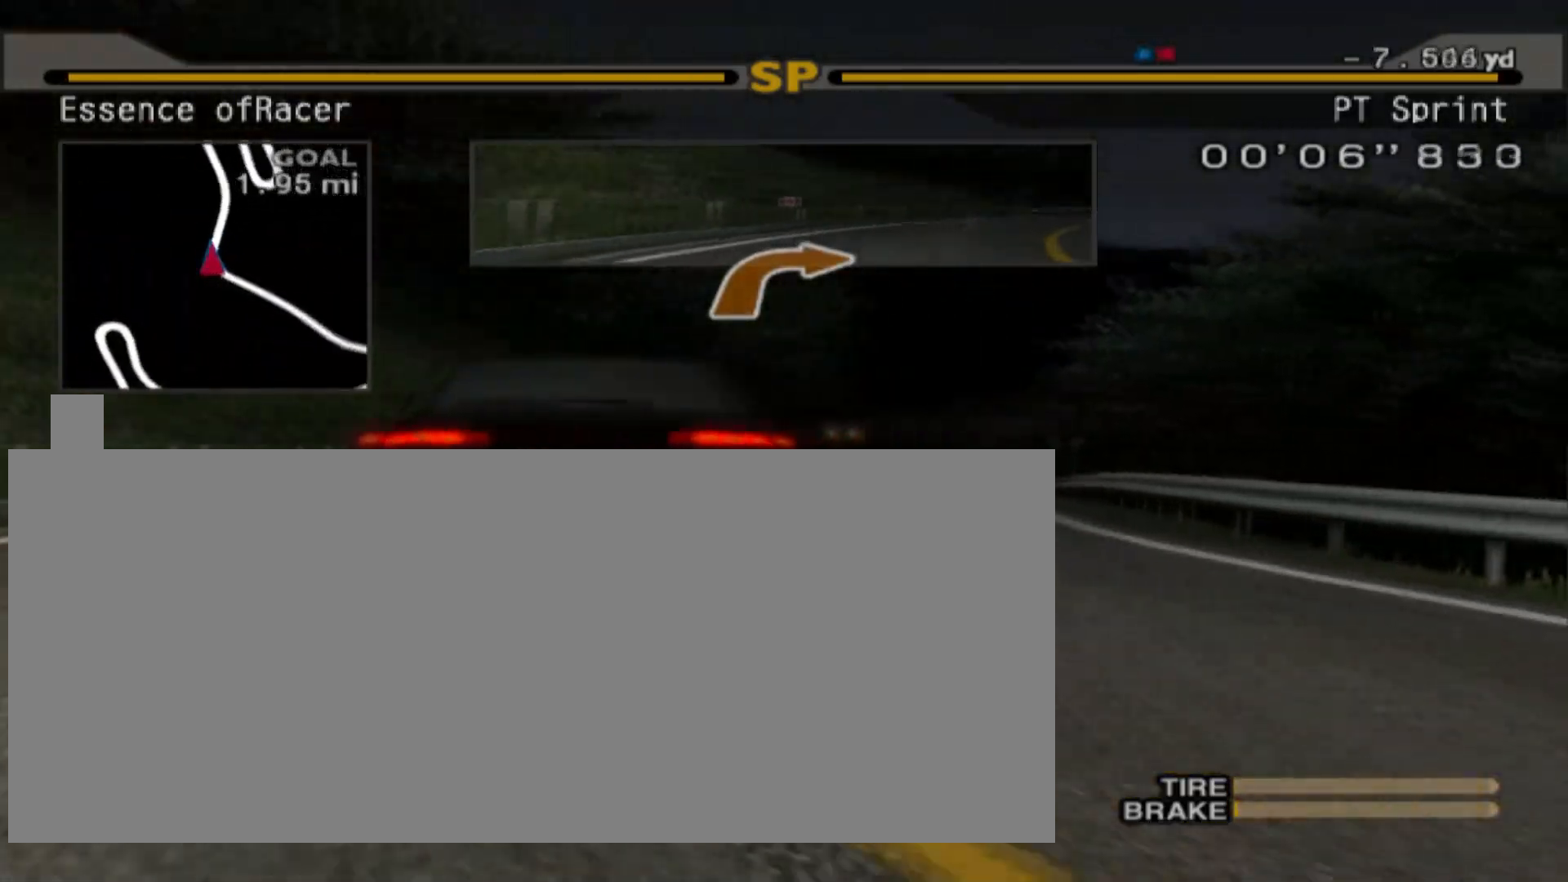
{"buttons": ["R2"], "left_stick": "right", "events": [[100, "left_stick", "left"], [317, "left_stick", "center"], [400, "left_stick", "right"]]}
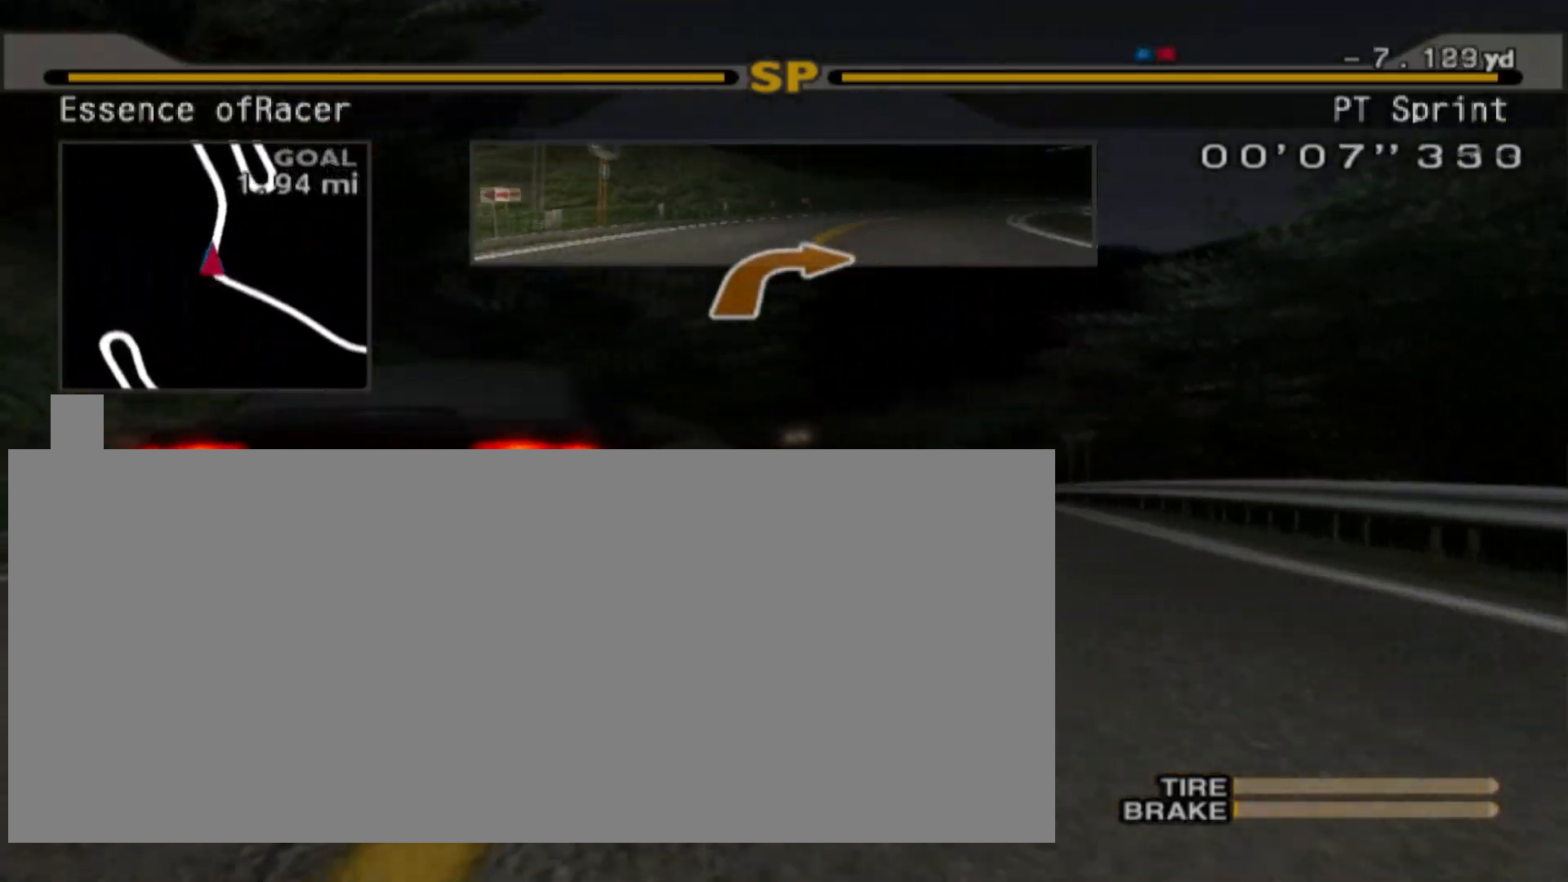
{"buttons": ["R2"], "left_stick": "right", "events": [[367, "left_stick", "center"], [467, "left_stick", "right"]]}
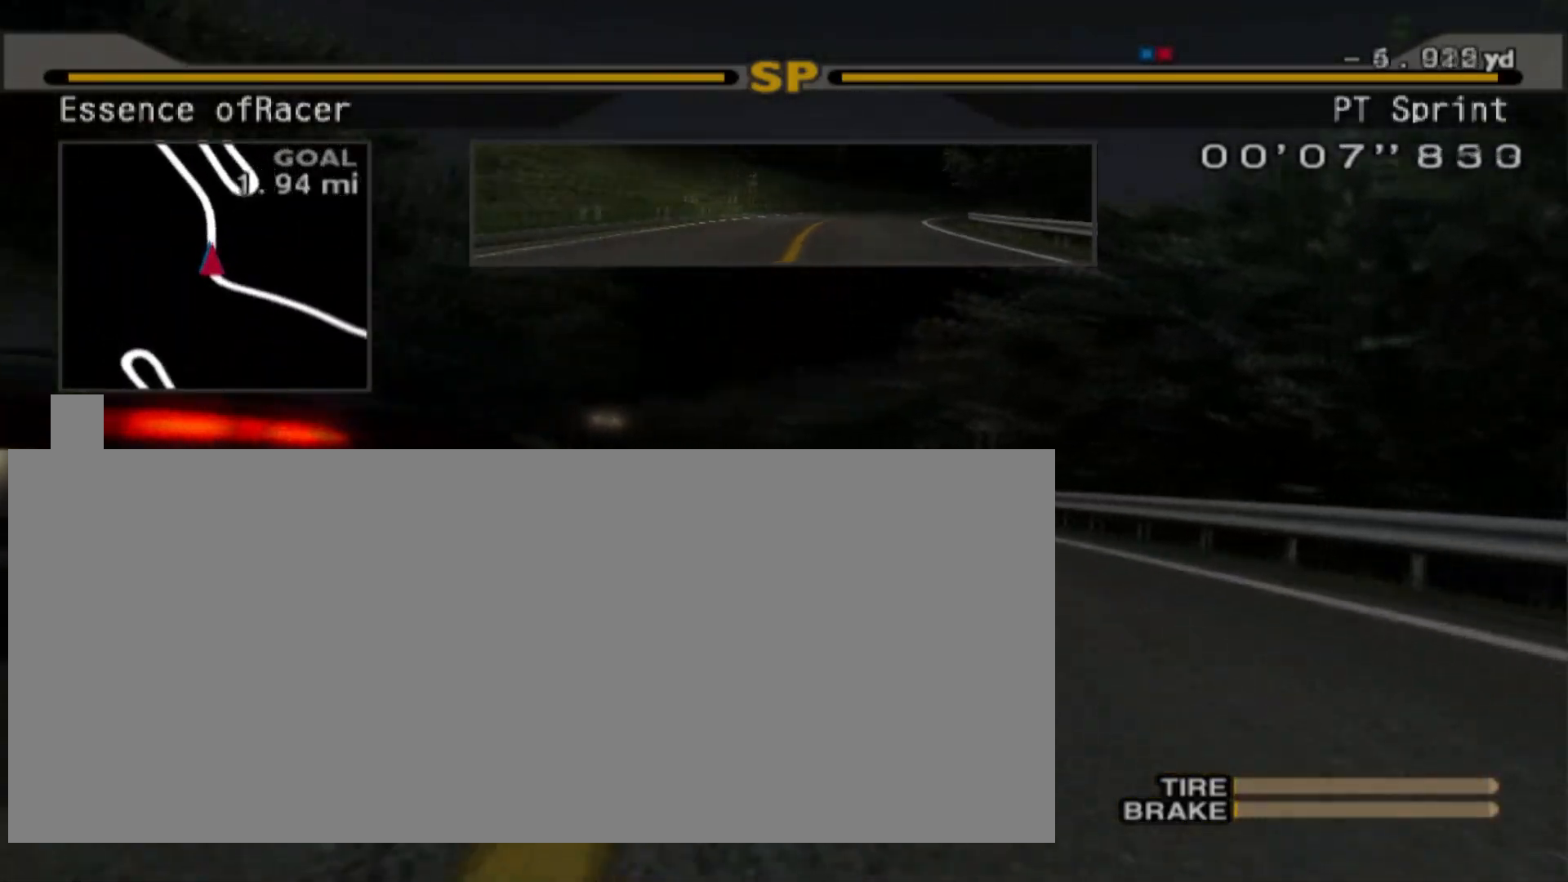
{"buttons": ["A", "R2"], "left_stick": "center", "events": [[133, "left_stick", "center"], [233, "left_stick", "left"], [383, "left_stick", "center"], [500, "A", "down"]]}
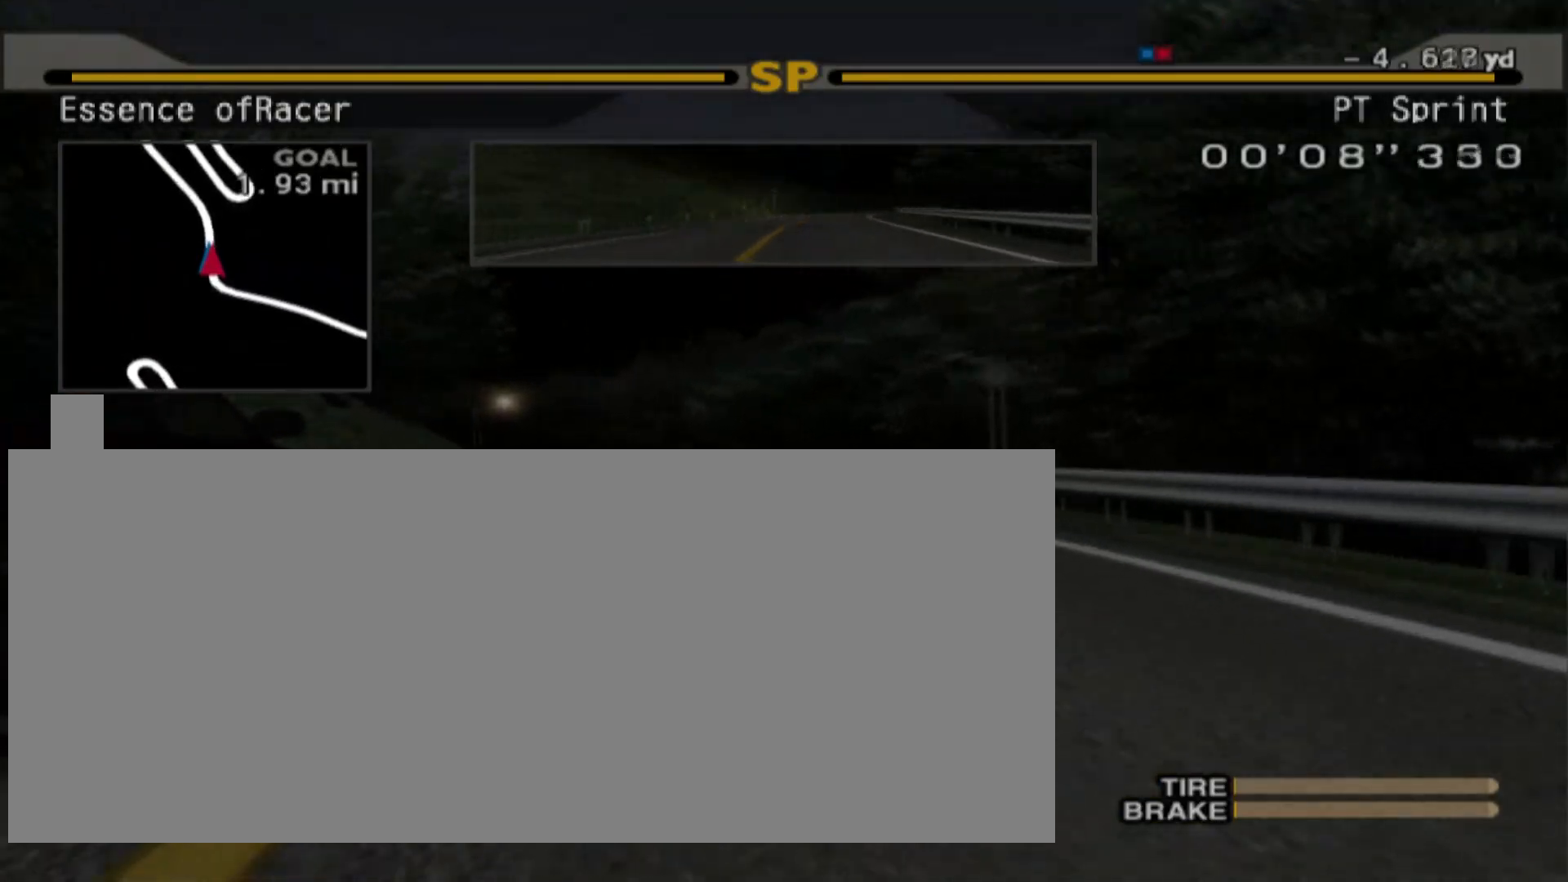
{"buttons": ["R2"], "left_stick": "left", "events": [[100, "left_stick", "right"], [133, "A", "up"], [233, "left_stick", "center"], [500, "left_stick", "left"]]}
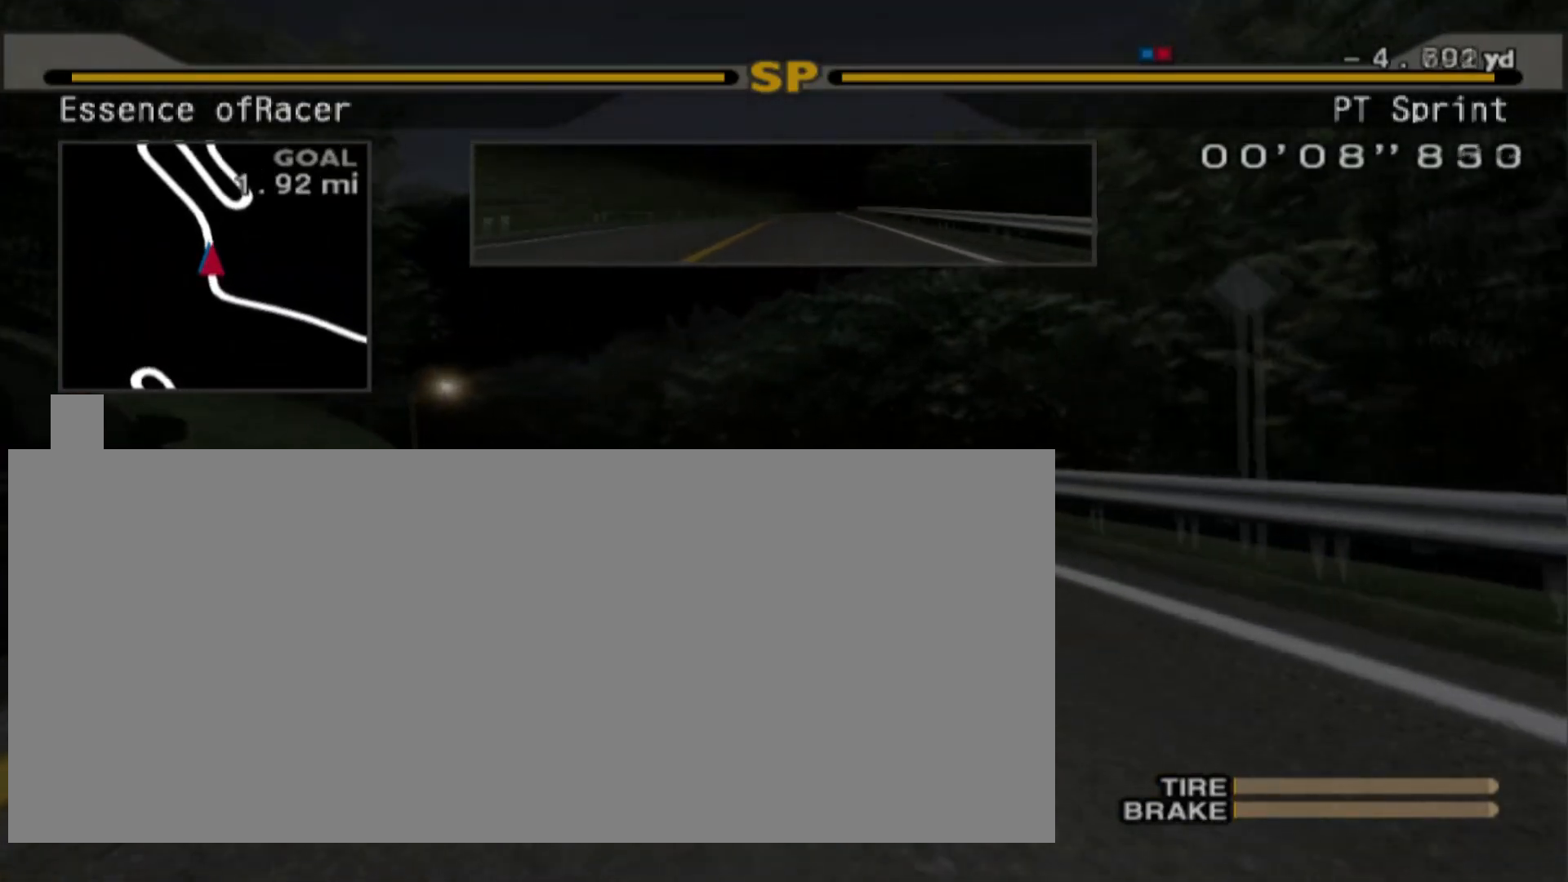
{"buttons": ["R2"], "left_stick": "left", "events": [[183, "left_stick", "center"], [433, "left_stick", "left"]]}
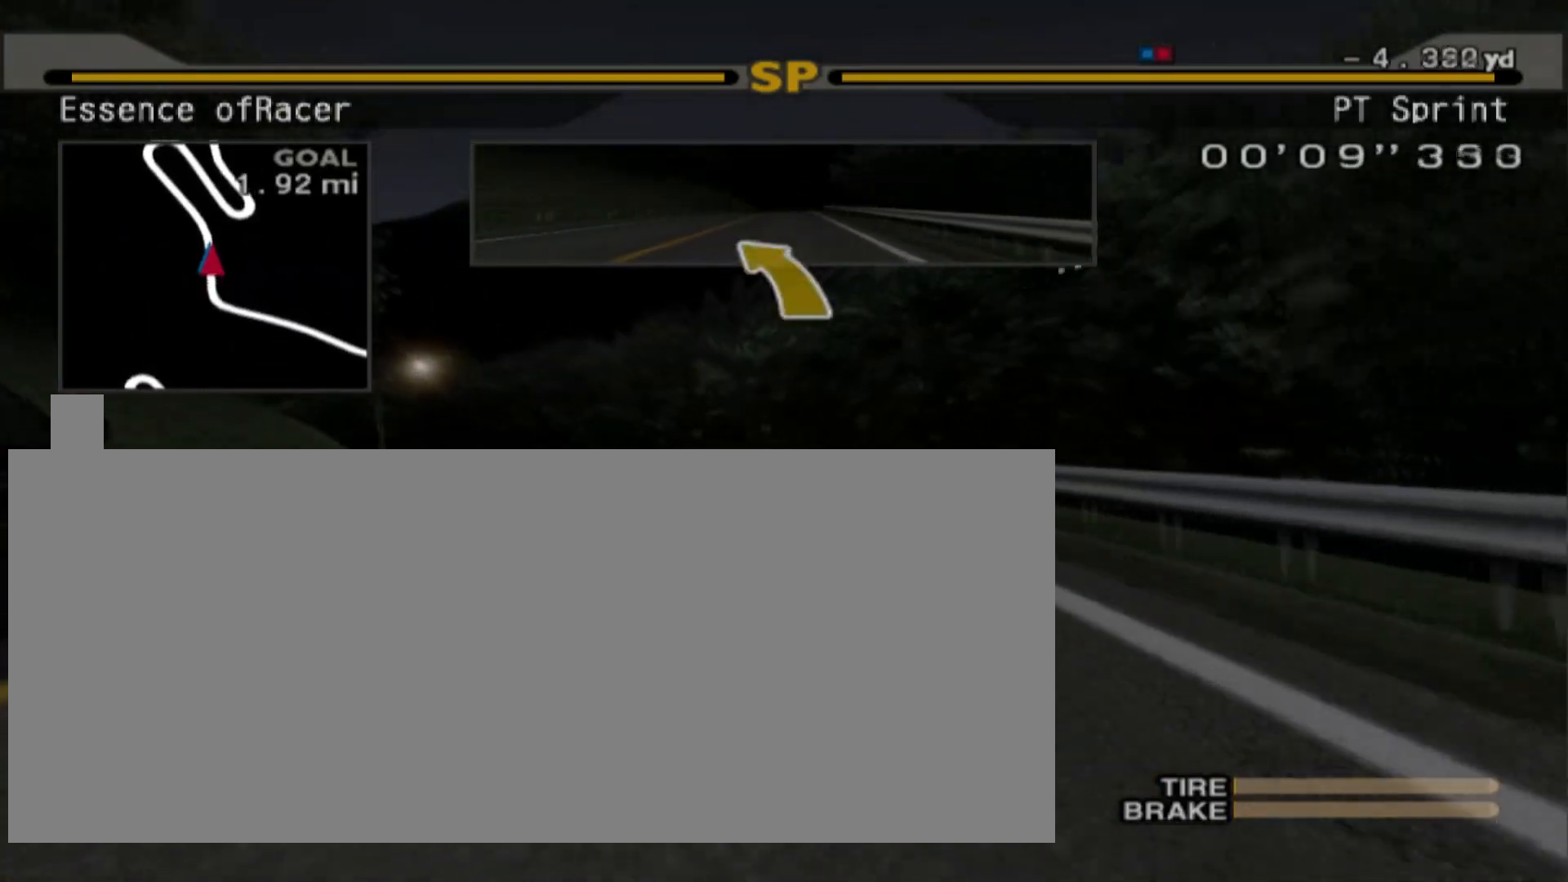
{"buttons": ["R2"], "left_stick": "left", "events": [[117, "left_stick", "center"], [467, "left_stick", "left"]]}
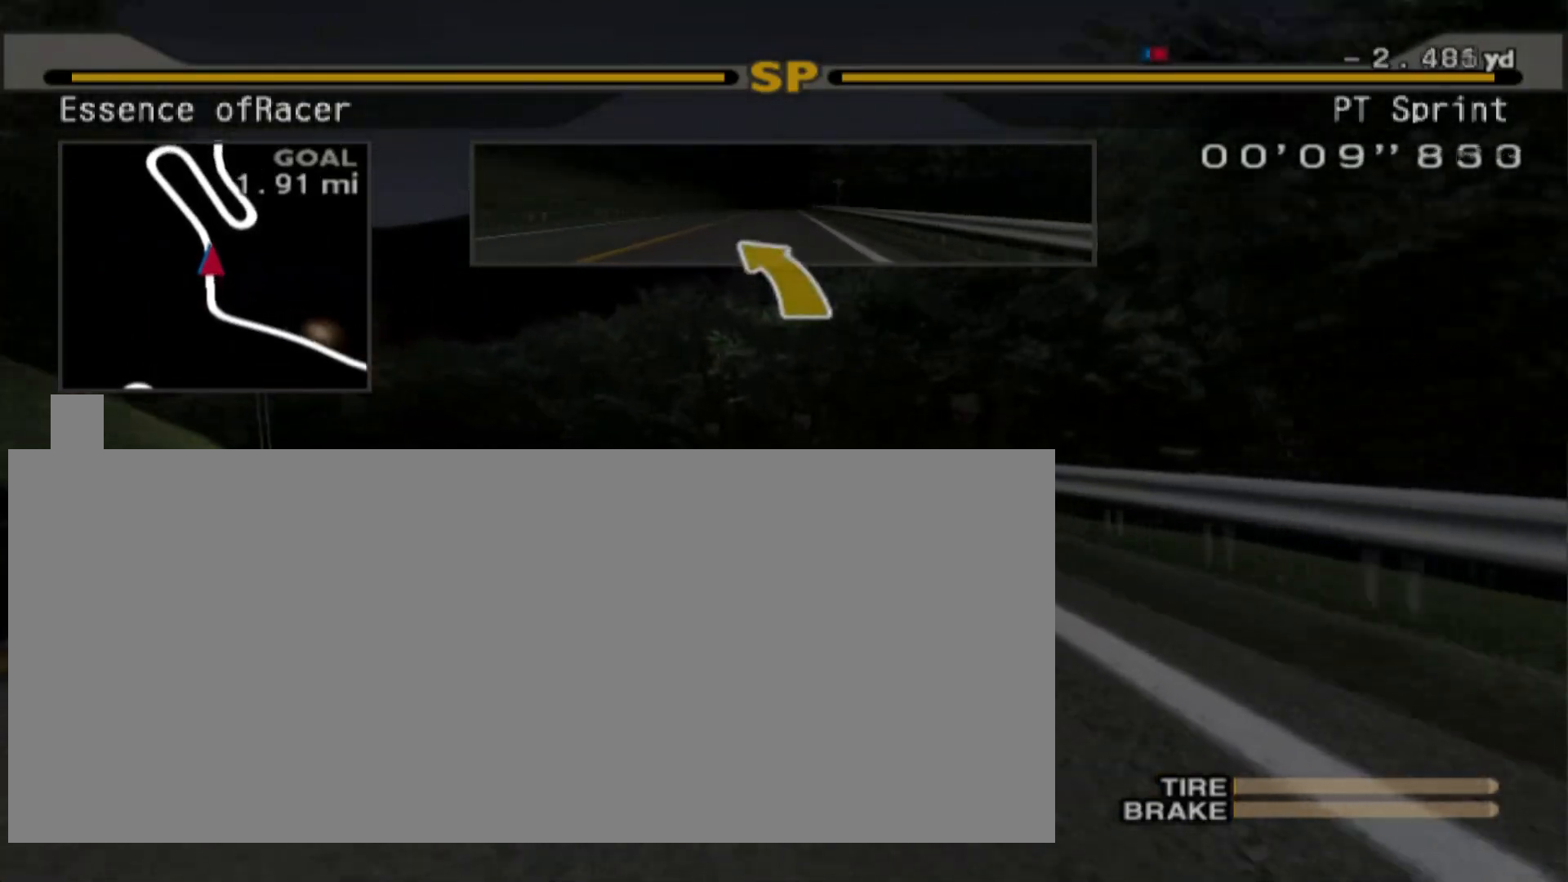
{"buttons": ["R2"], "left_stick": "left", "events": [[17, "A", "down"], [133, "A", "up"]]}
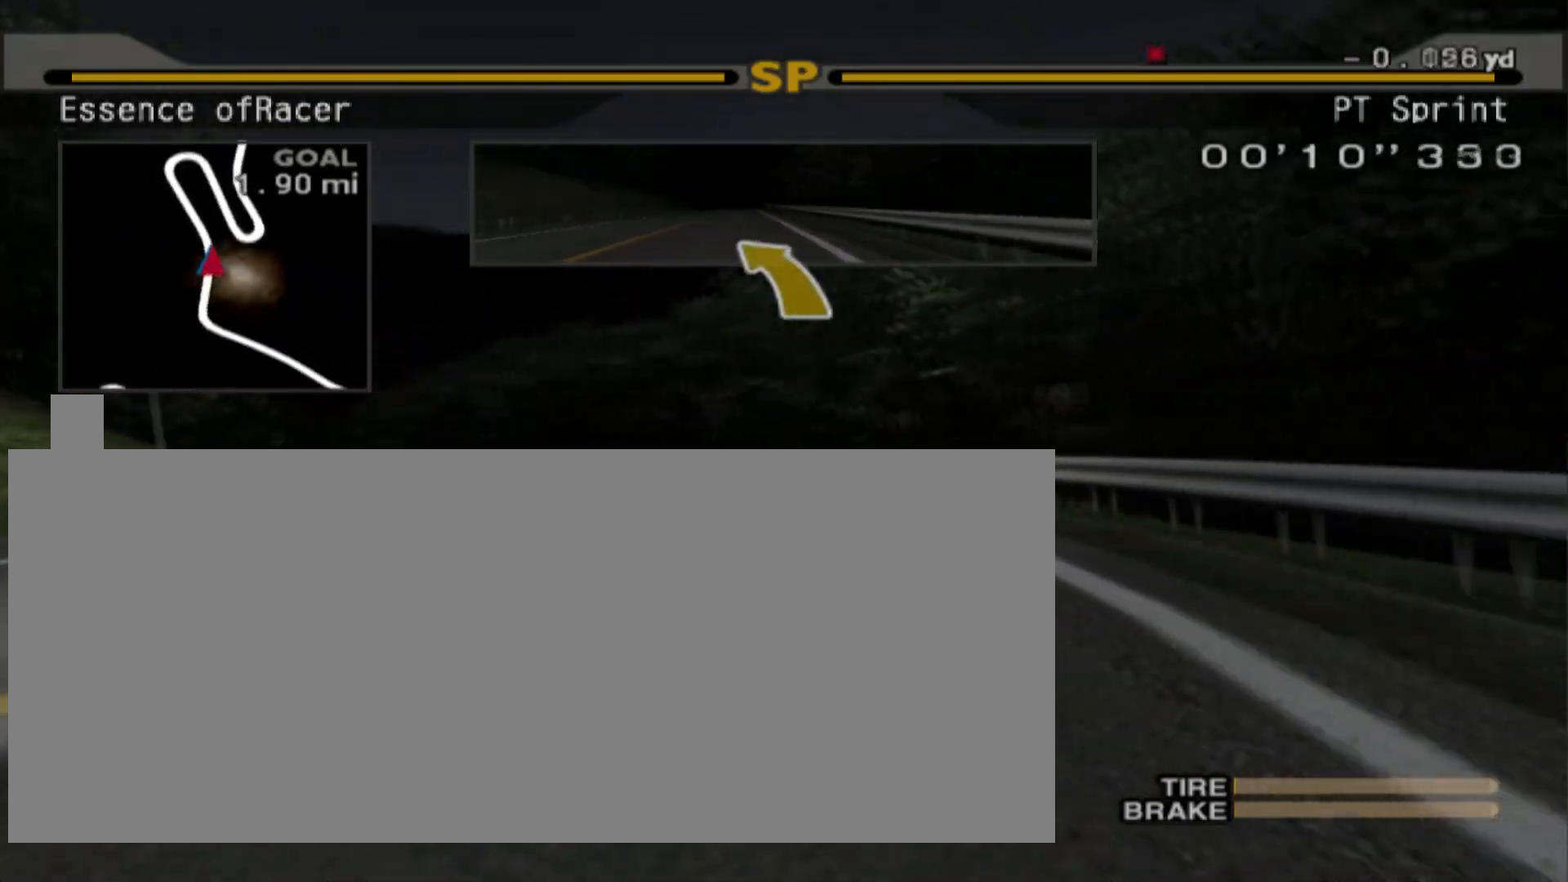
{"buttons": ["R2"], "left_stick": "left", "events": []}
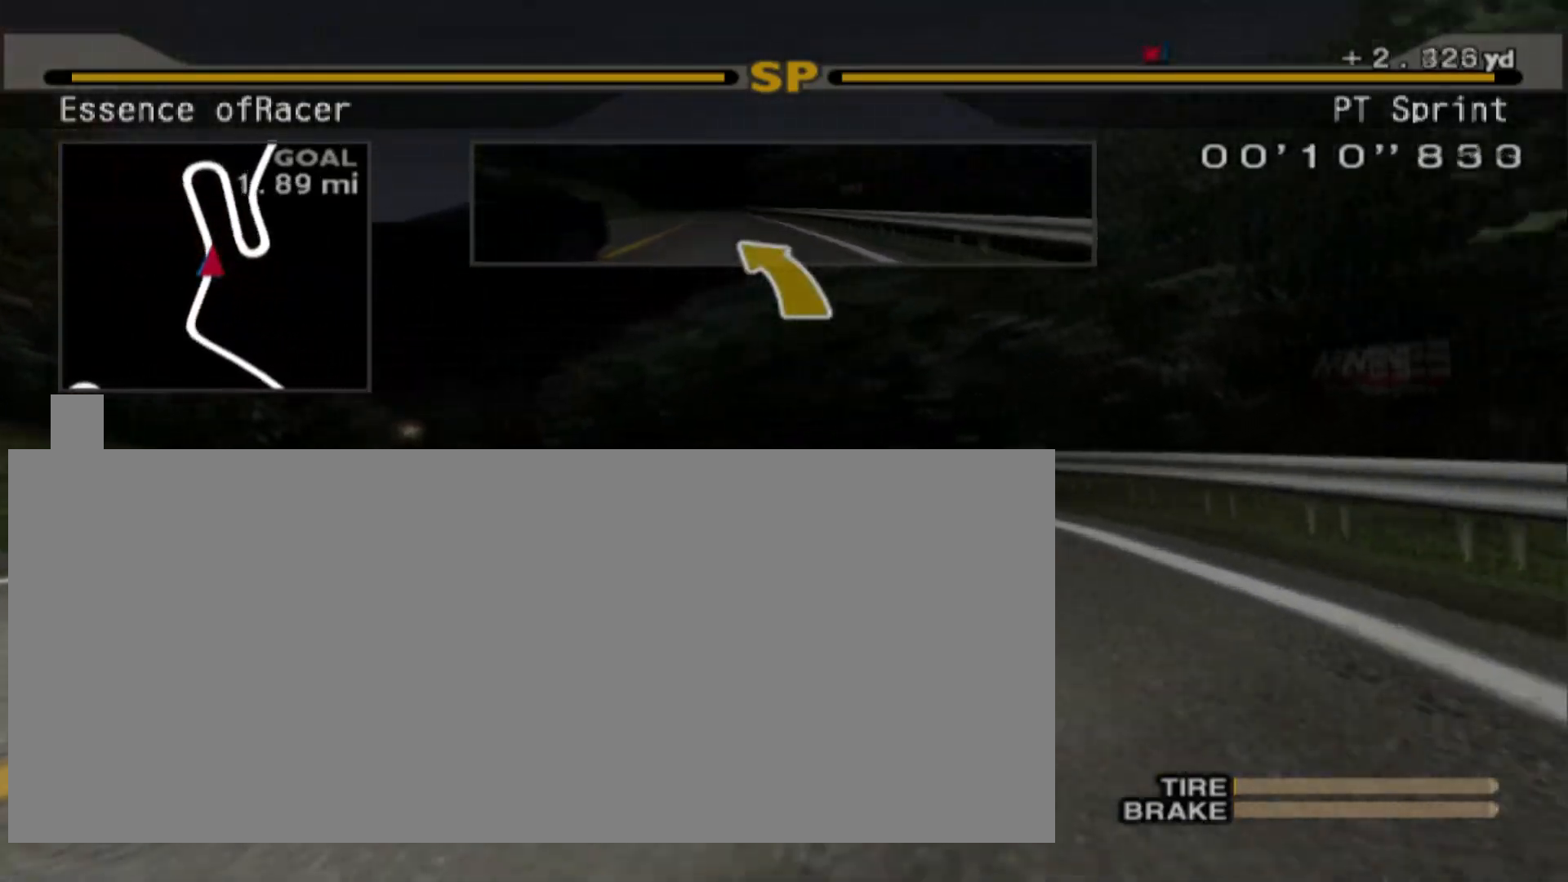
{"buttons": ["R2"], "left_stick": "left", "events": []}
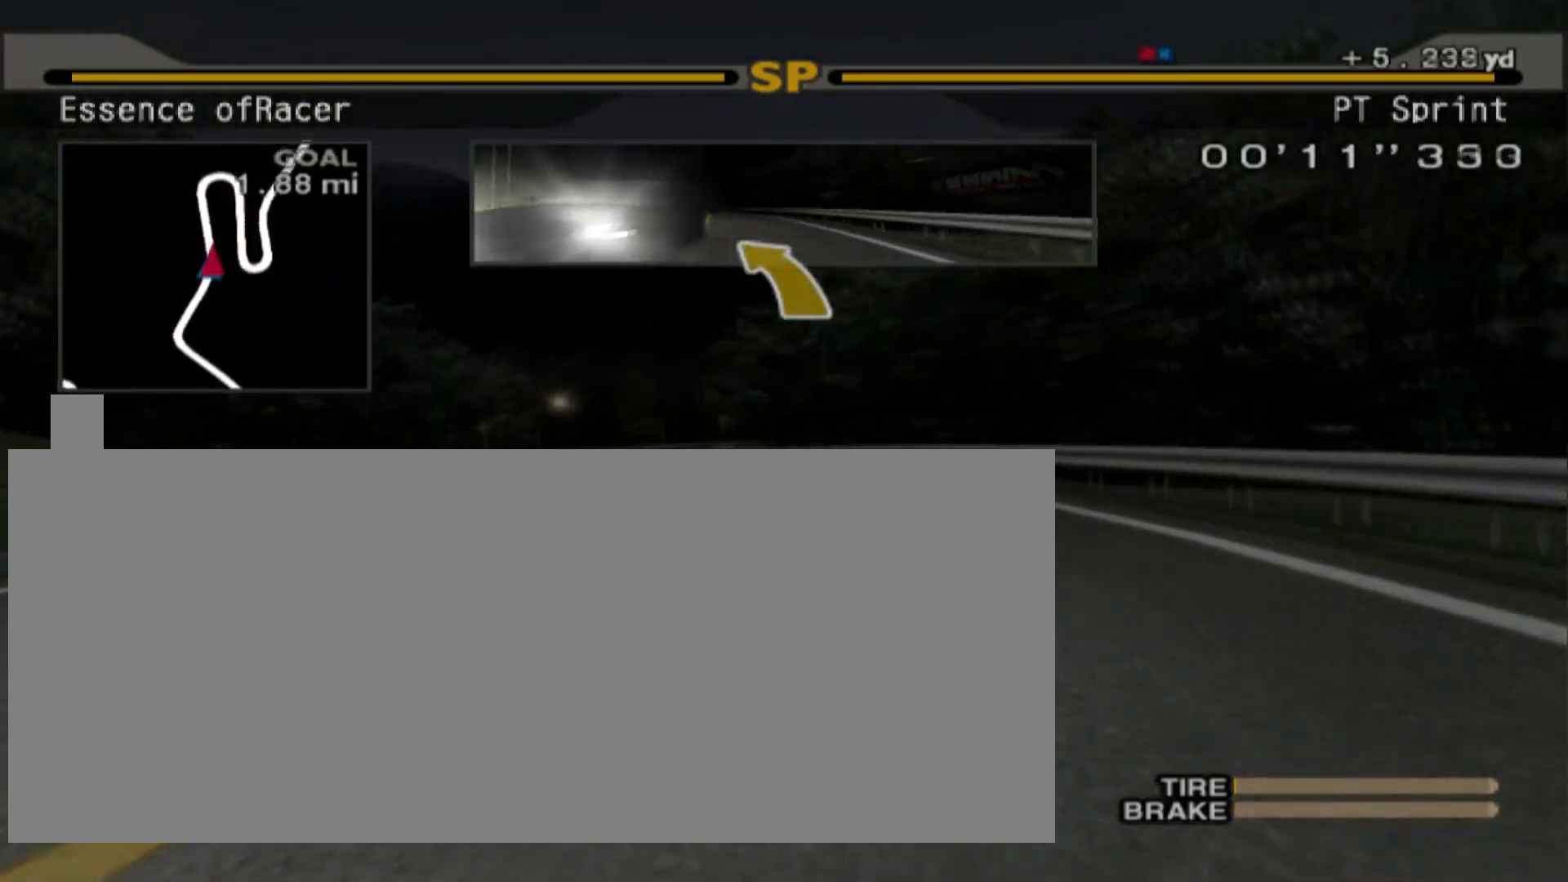
{"buttons": ["R2"], "left_stick": "left", "events": []}
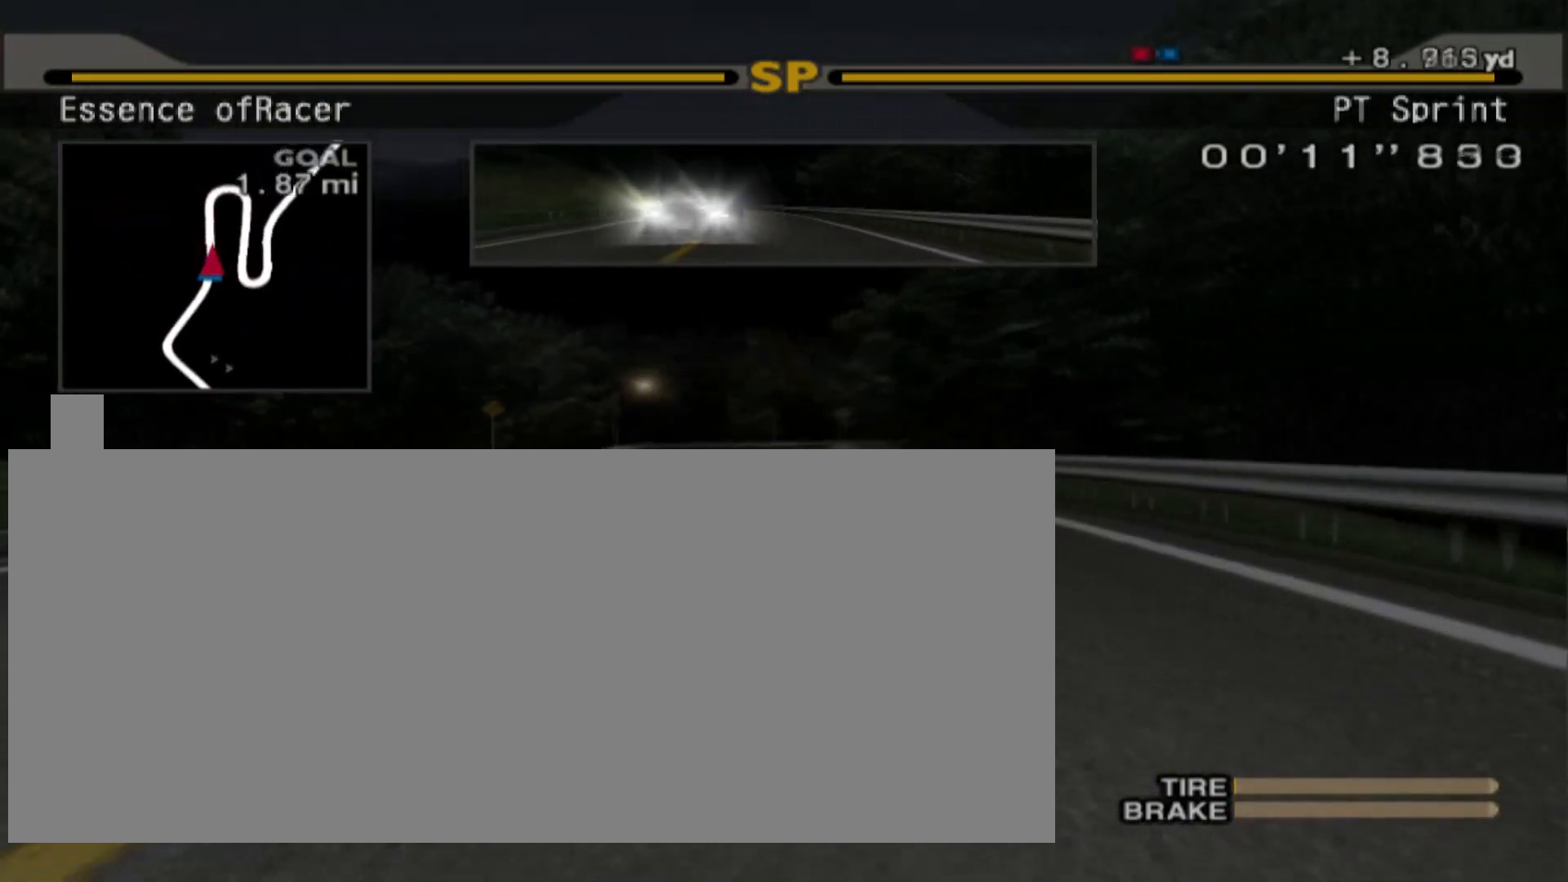
{"buttons": ["R2"], "left_stick": "left", "events": []}